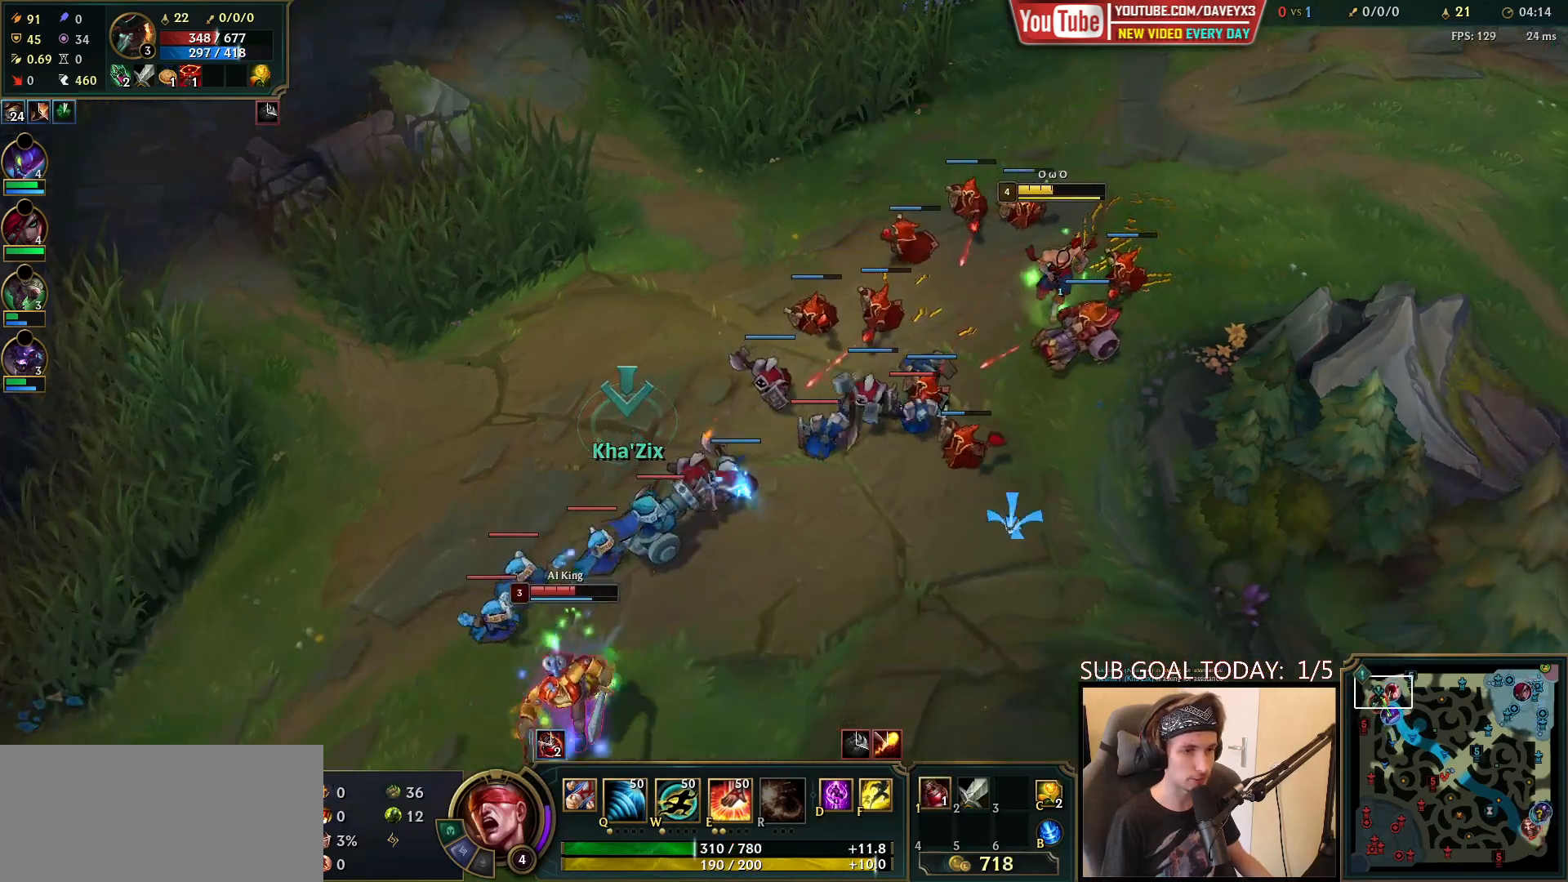
Gameplay with keyboard and mouse; each line is a JSON object with the keys and mouse buttons held at the frame after it. "events" lists presses ("down") and releases ("up") of "a", "ctrl", "d", "e", "f", "q", "r", "s", "shift", "space", "tab", "w", "mouse_left", "mouse_wheel", "mouse_right", "mouse_mb4" and "mouse_mb5" between this image and that frame as [ms after this image, input, new state], when the widget could be followed in between. "mouse_left", "mouse_wheel", "mouse_right", "mouse_mb4", "mouse_mb5" = the "left", "wheel", "right", "mb4", "mb5" buttons of the "mouse" list. No other keys are recorded. "wheel" means that the mouse wheel is clicked or scrolled. Mouse movement is not recorded.
{"keys": [], "mouse": [], "events": [[233, "mouse_right", "down"], [333, "mouse_right", "up"]]}
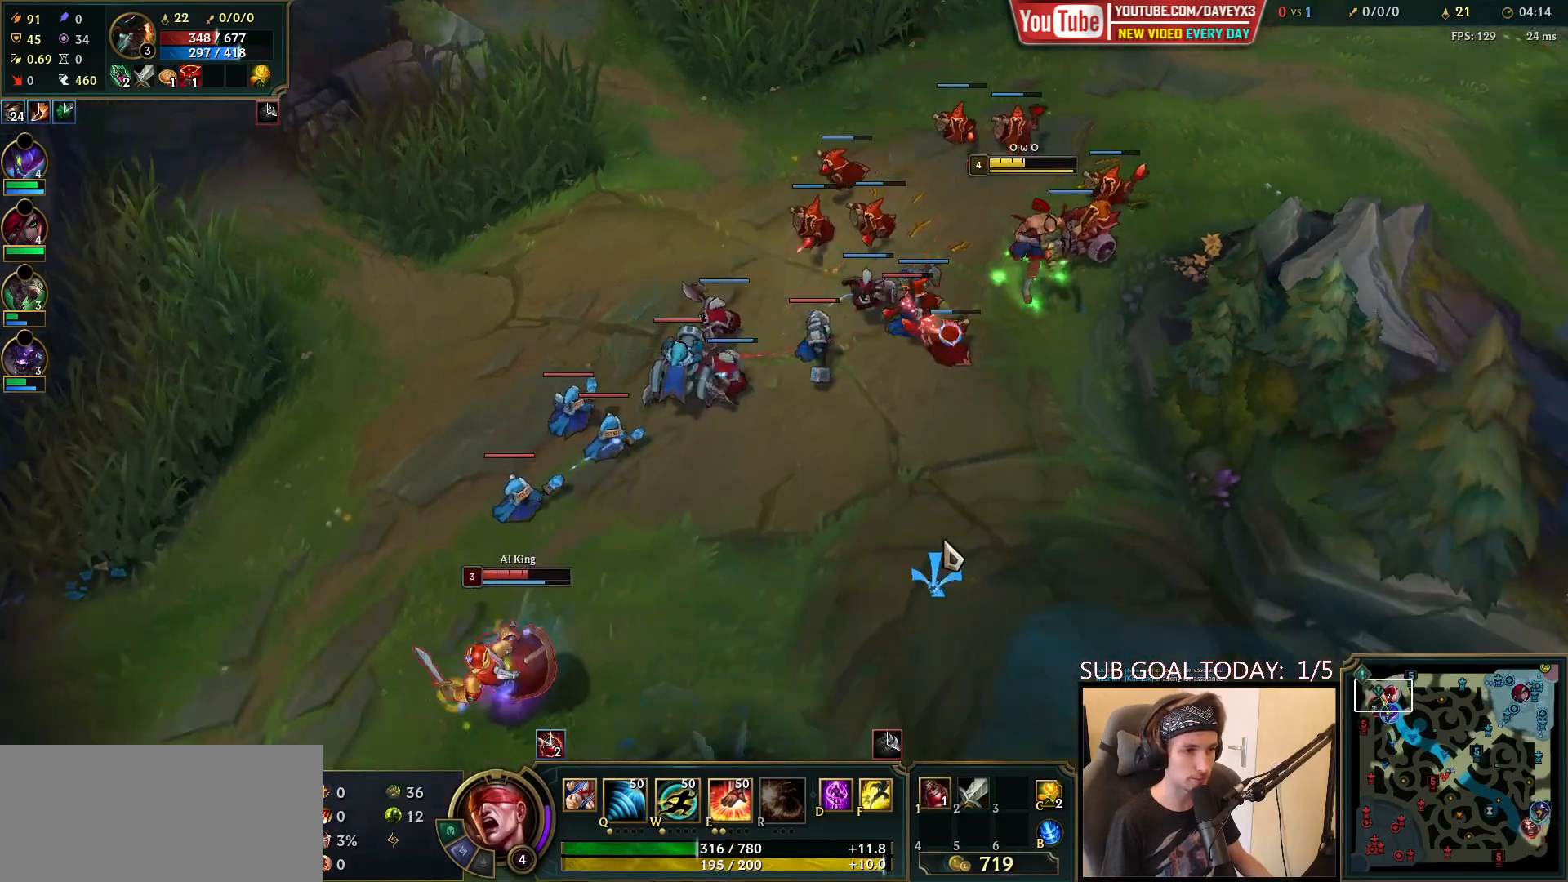
{"keys": [], "mouse": ["right"], "events": [[433, "mouse_right", "down"]]}
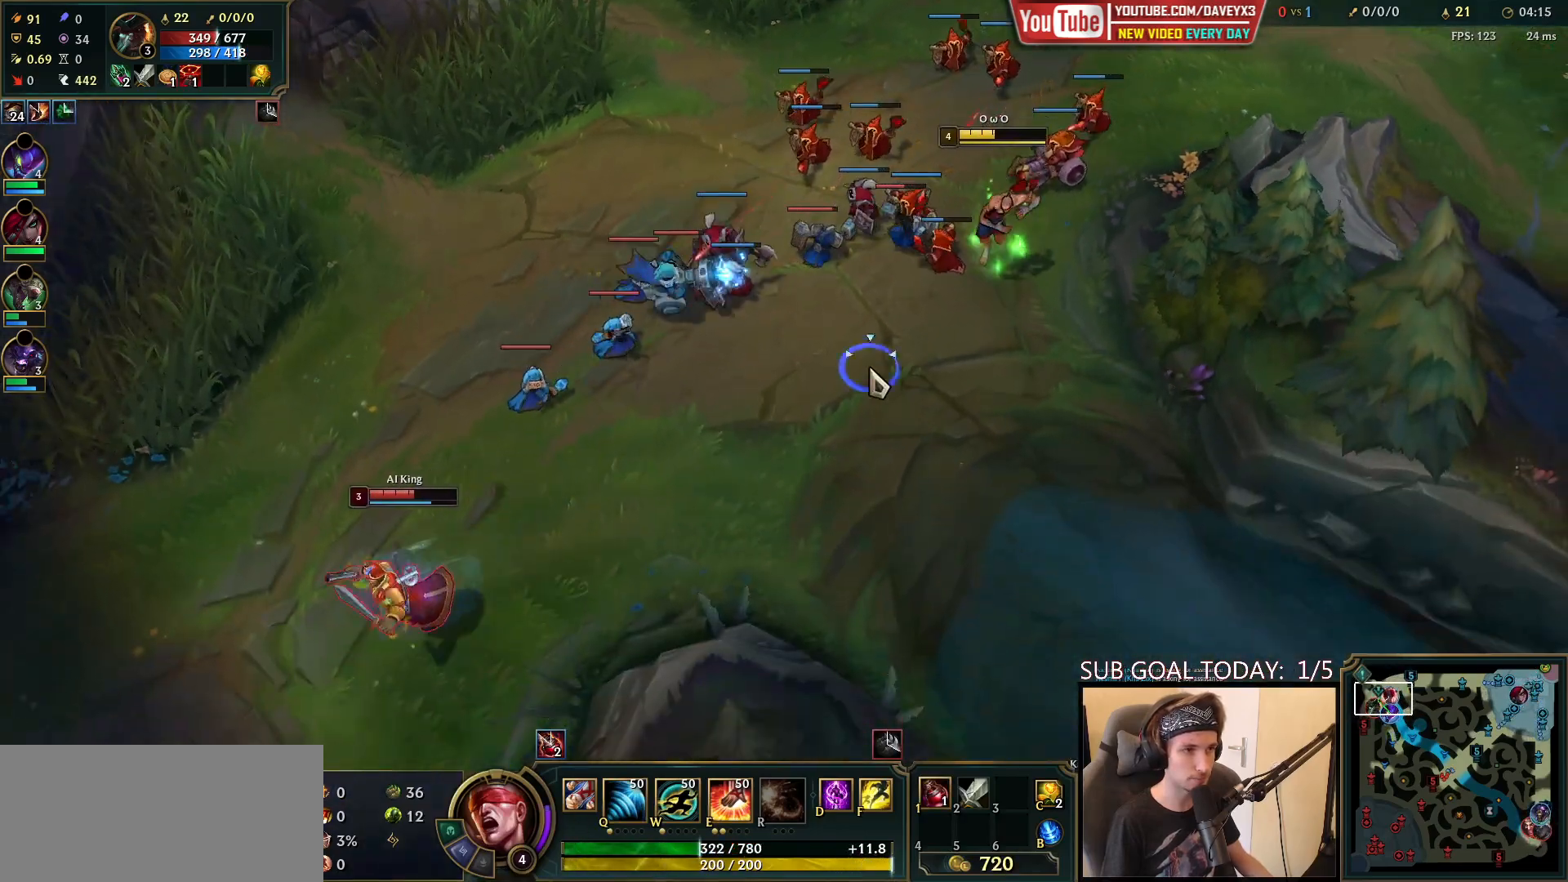
{"keys": ["w"], "mouse": [], "events": [[33, "mouse_right", "up"], [133, "mouse_right", "down"], [233, "mouse_right", "up"], [500, "w", "down"]]}
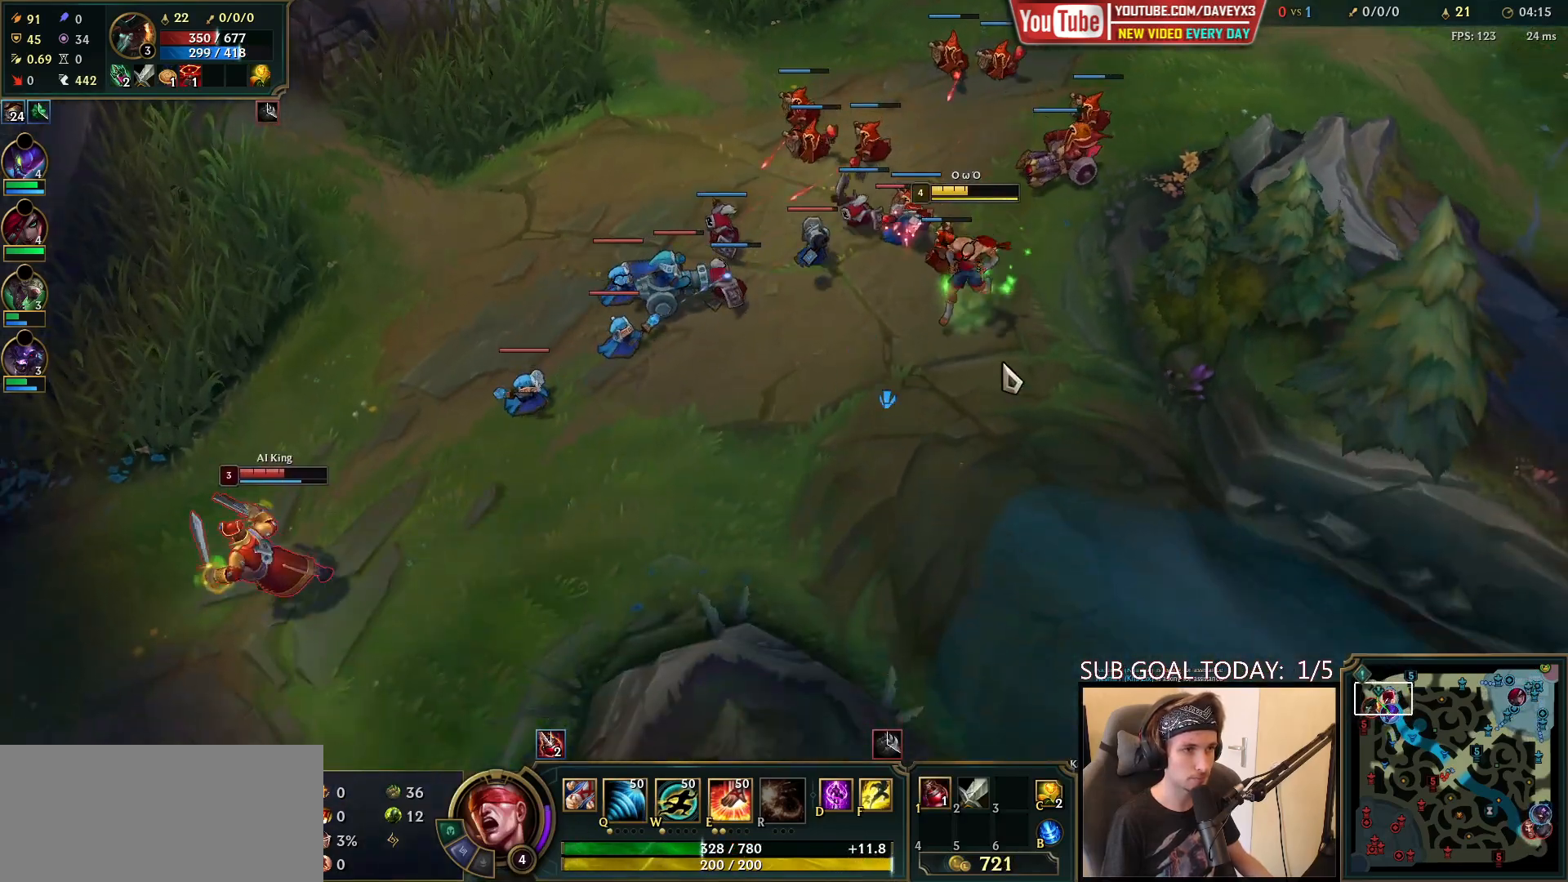
{"keys": ["w"], "mouse": [], "events": [[67, "w", "up"], [133, "w", "down"], [217, "w", "up"], [233, "mouse_right", "down"], [317, "mouse_right", "up"], [317, "w", "down"], [367, "mouse_right", "down"], [400, "w", "up"], [483, "w", "down"], [500, "mouse_right", "up"]]}
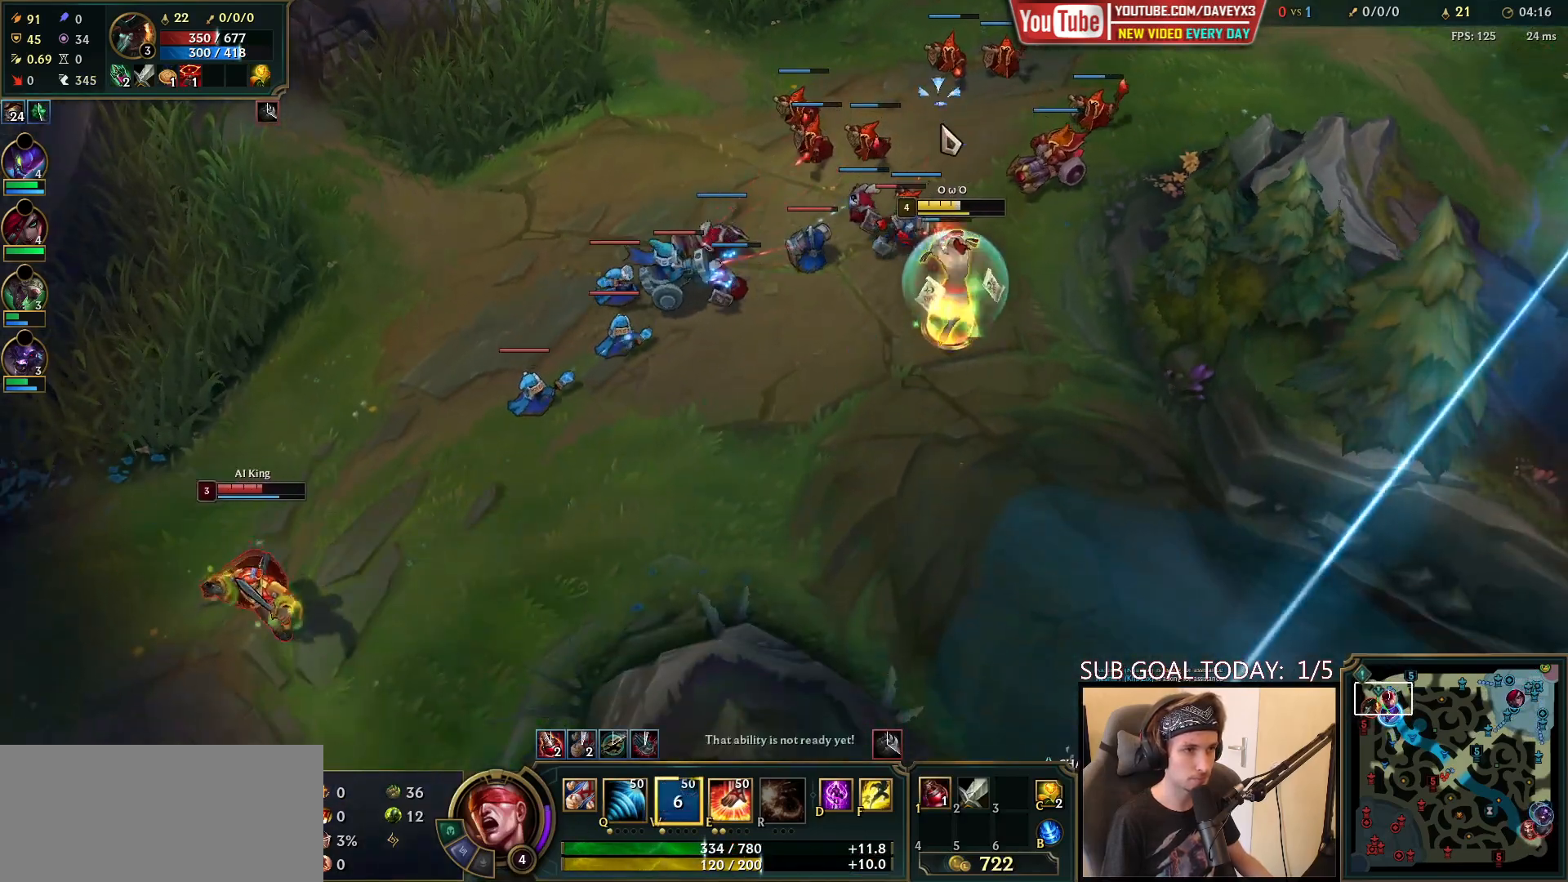
{"keys": [], "mouse": ["left"], "events": [[83, "w", "up"], [400, "mouse_left", "down"]]}
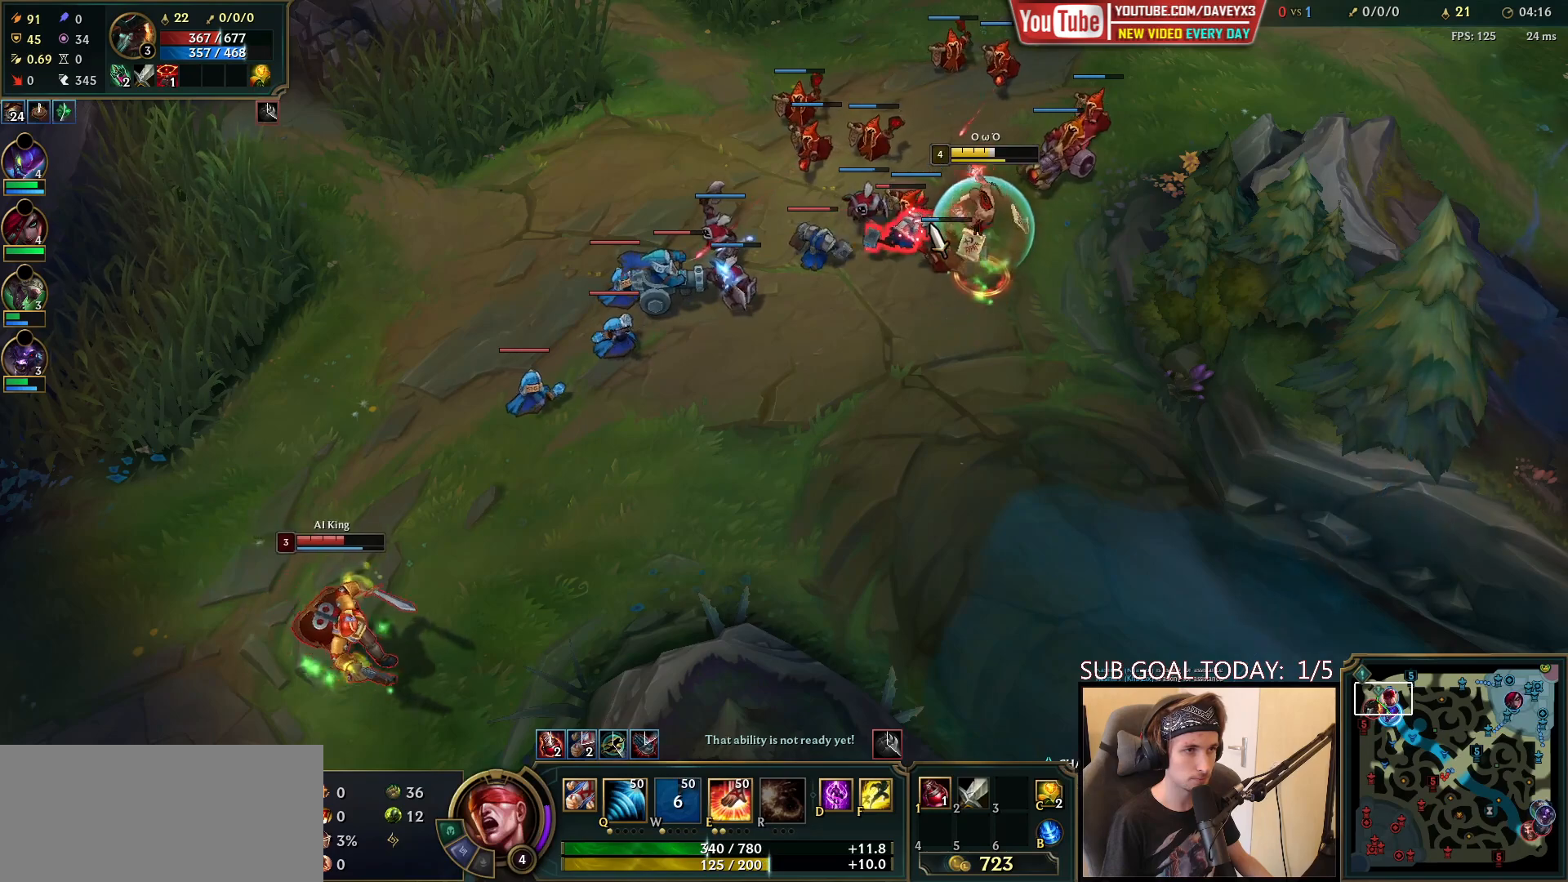
{"keys": [], "mouse": ["right"], "events": [[33, "mouse_left", "up"], [233, "mouse_right", "down"], [333, "mouse_right", "up"], [400, "mouse_right", "down"]]}
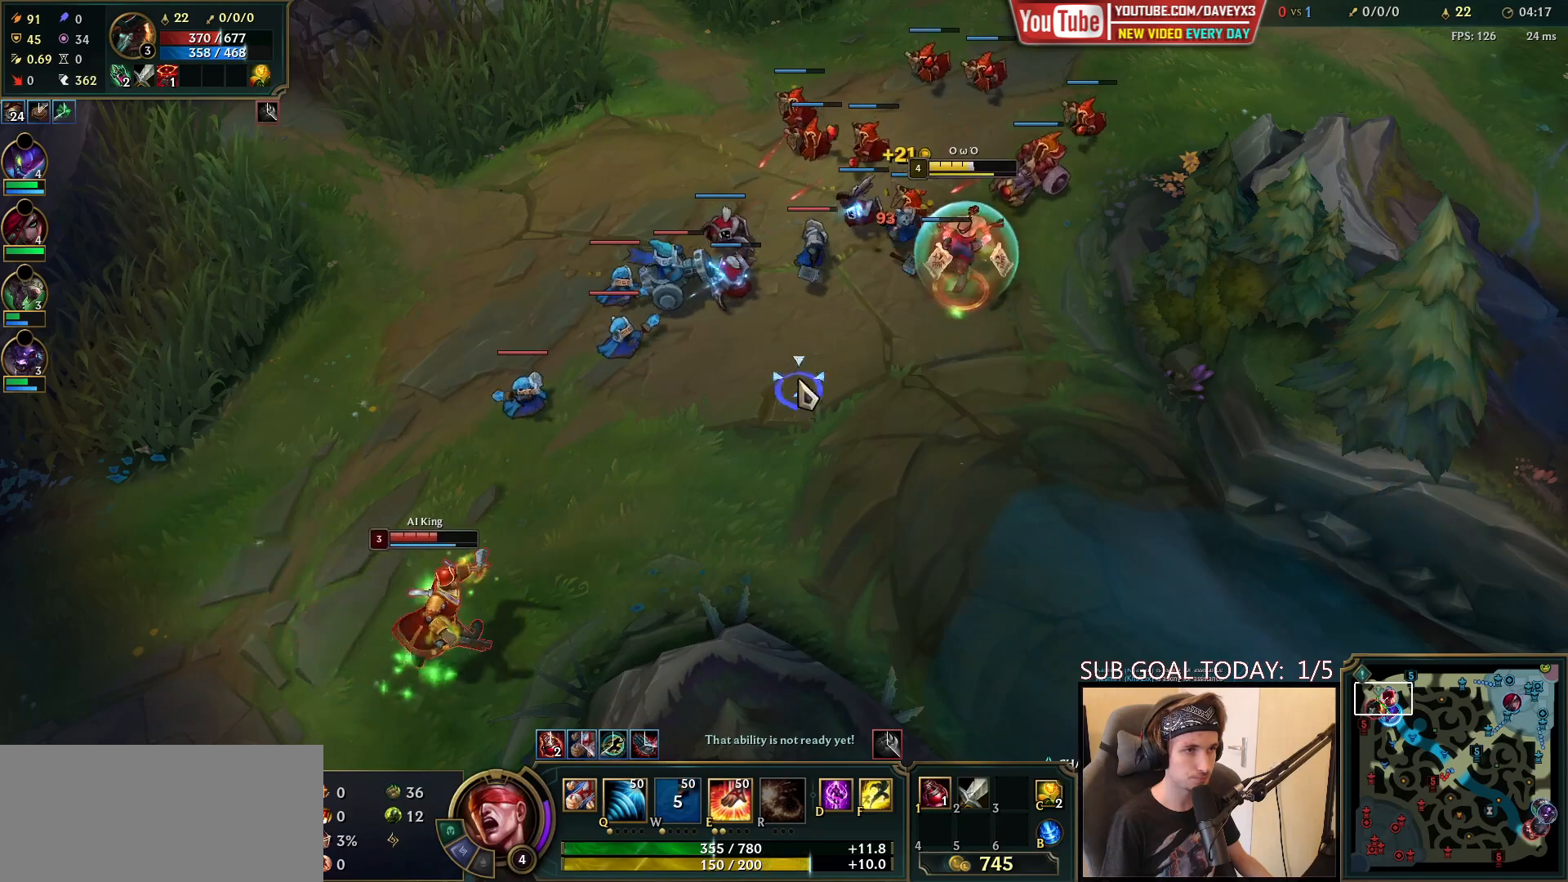
{"keys": [], "mouse": [], "events": [[50, "mouse_right", "up"], [183, "mouse_right", "down"], [283, "mouse_right", "up"], [383, "mouse_right", "down"], [483, "mouse_right", "up"]]}
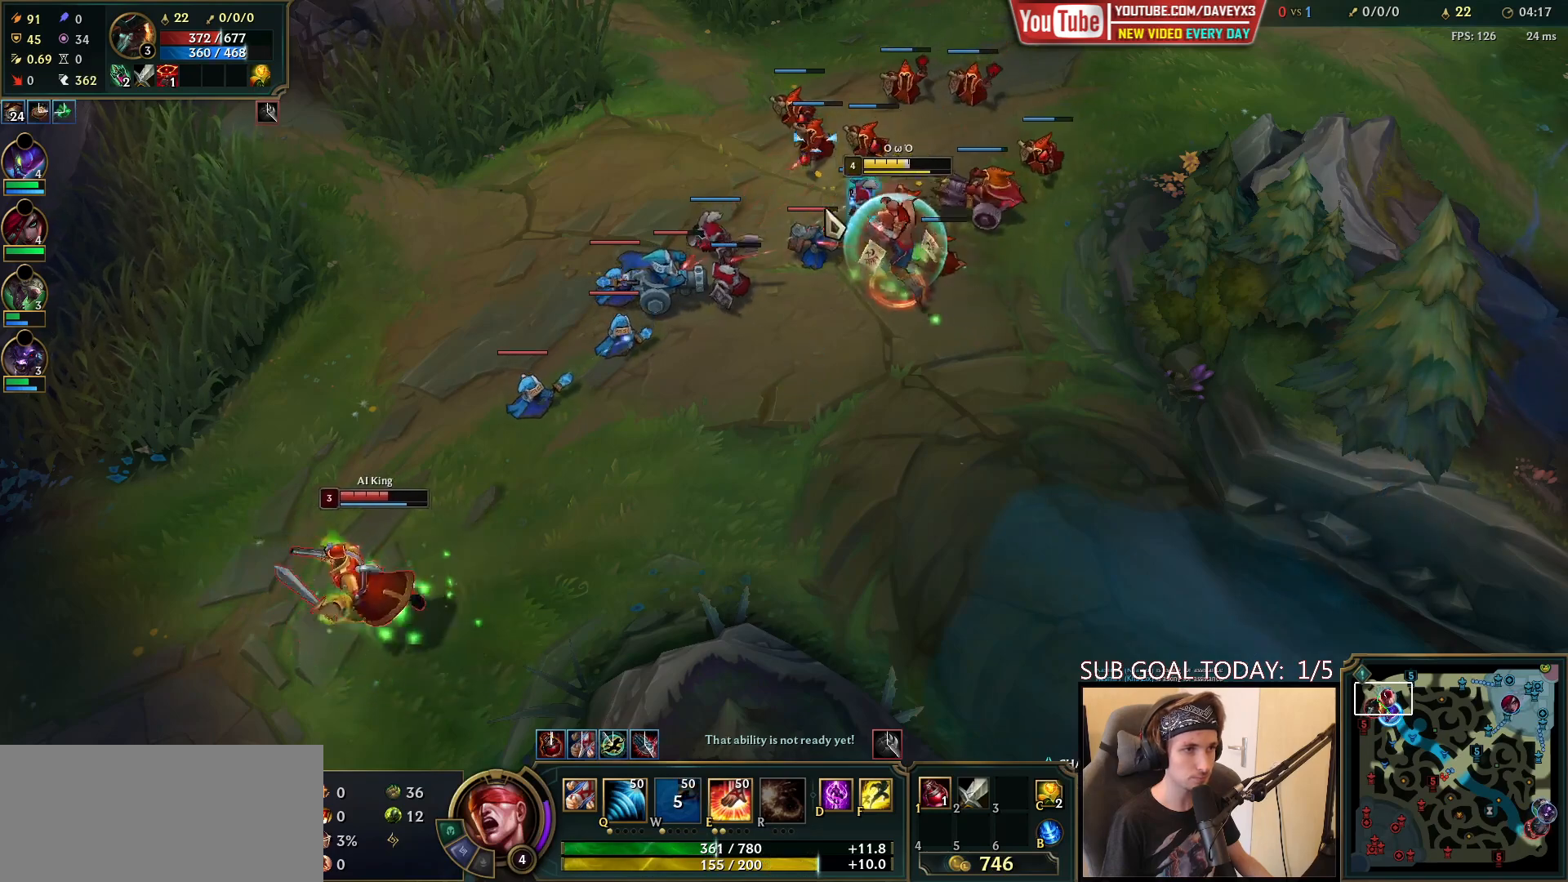
{"keys": [], "mouse": [], "events": [[67, "mouse_left", "down"], [133, "mouse_left", "up"], [200, "mouse_left", "down"], [333, "mouse_left", "up"]]}
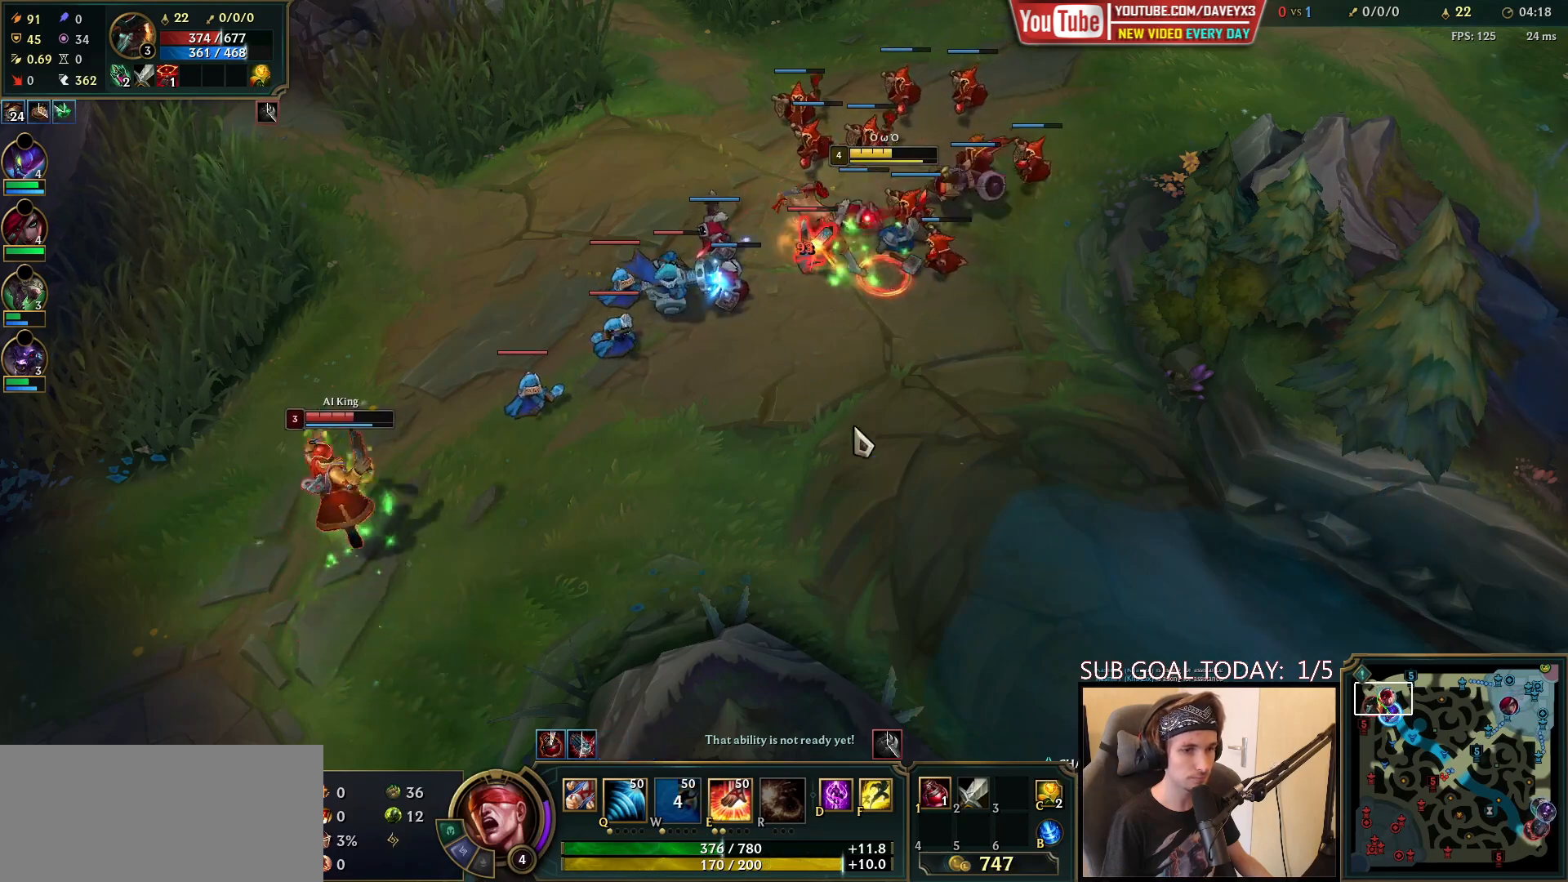
{"keys": [], "mouse": ["right"], "events": [[17, "mouse_right", "down"], [133, "mouse_right", "up"], [267, "mouse_right", "down"], [367, "mouse_right", "up"], [450, "mouse_right", "down"]]}
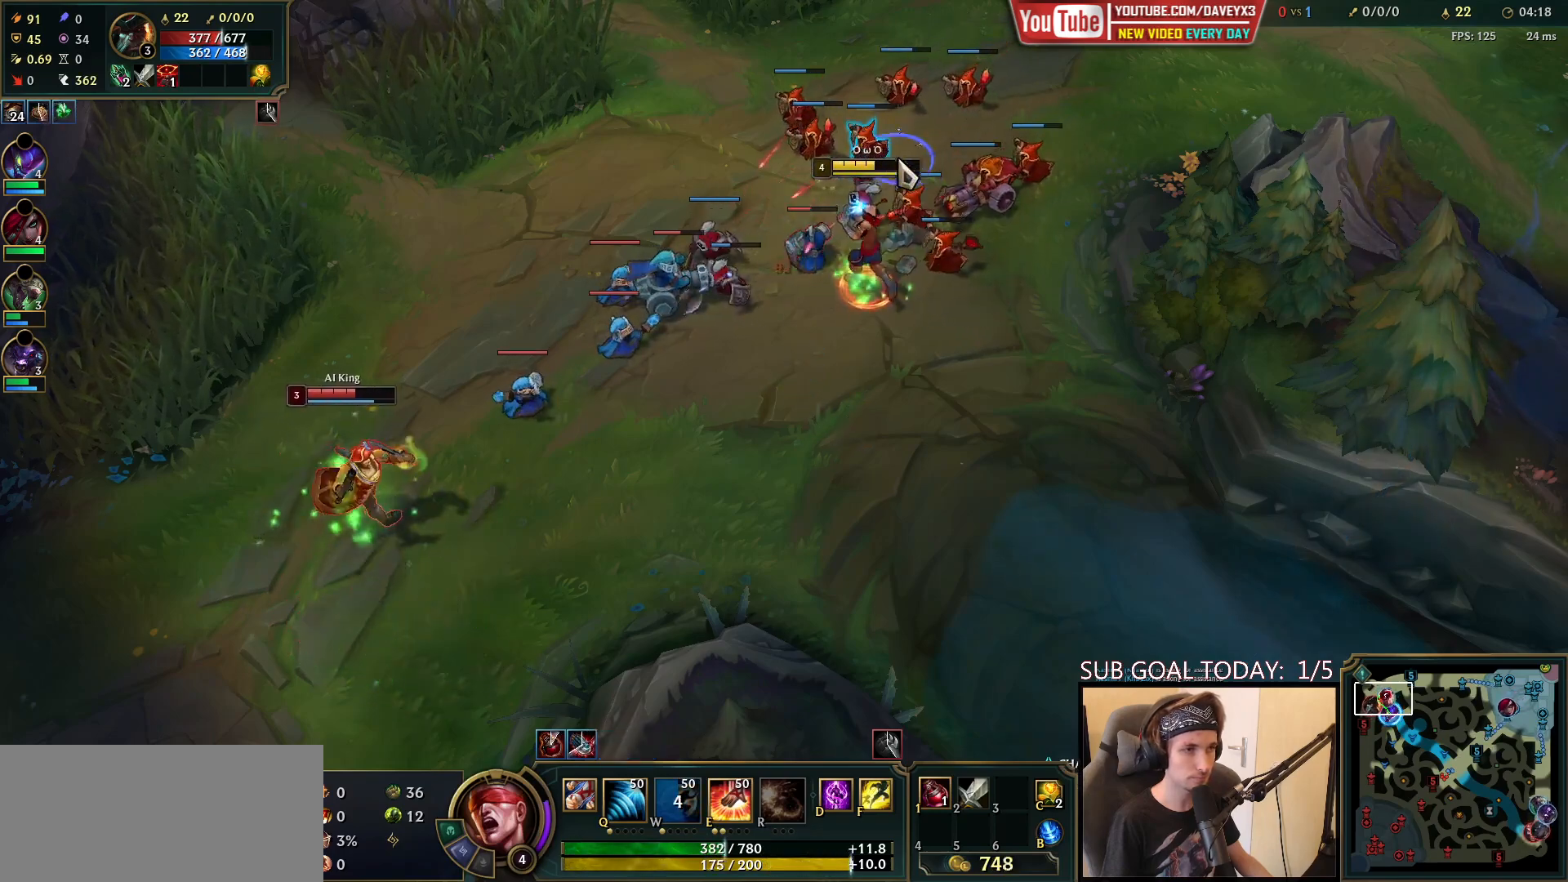
{"keys": [], "mouse": ["right"], "events": [[83, "mouse_right", "up"], [183, "mouse_right", "down"], [317, "mouse_right", "up"], [467, "mouse_right", "down"]]}
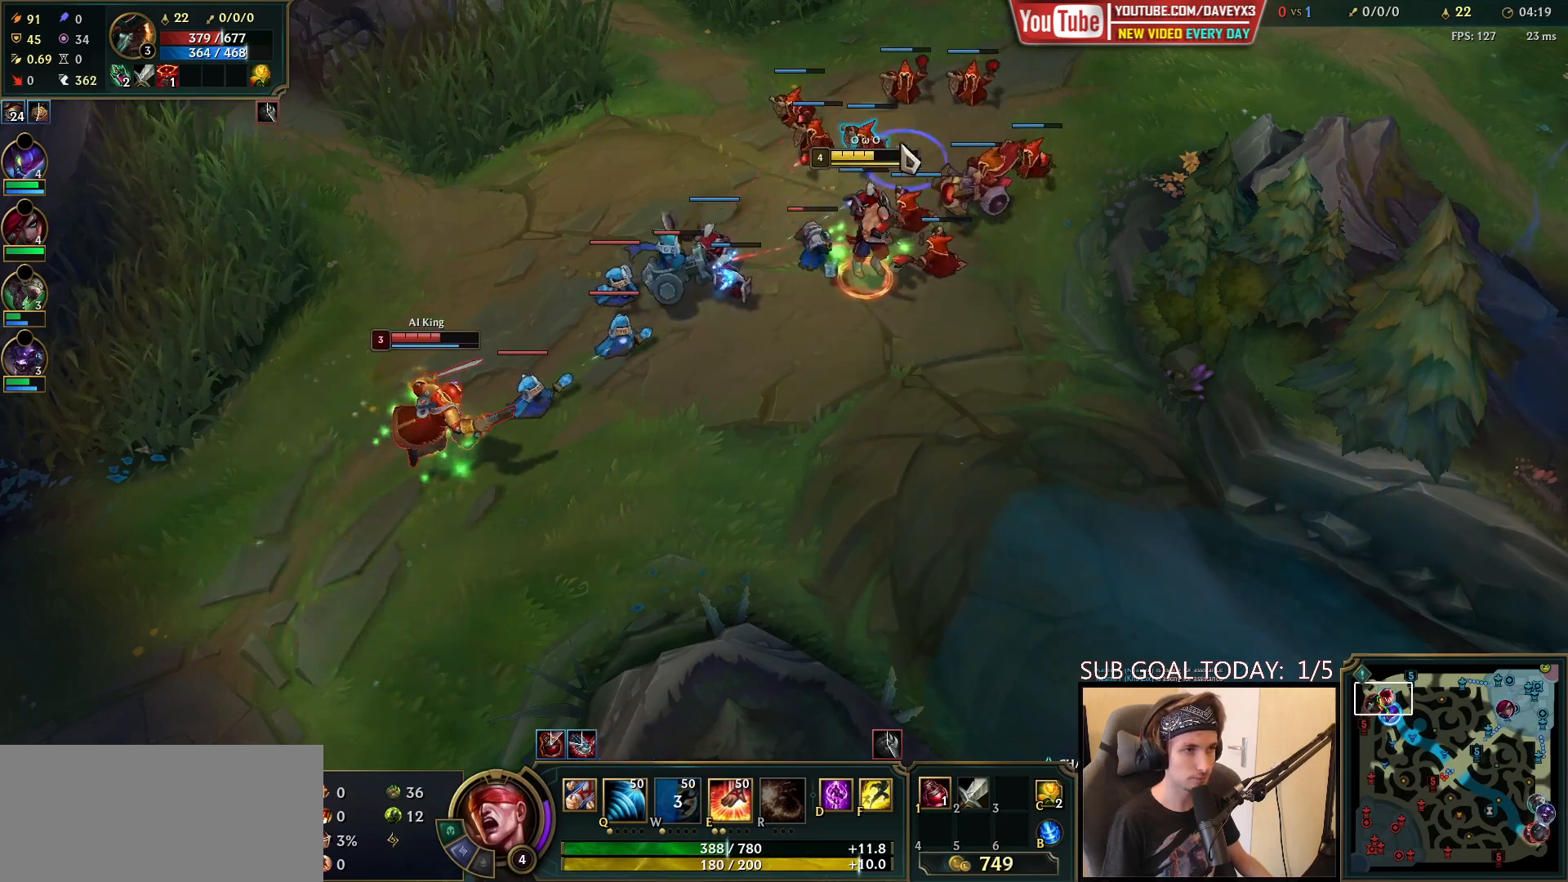
{"keys": [], "mouse": [], "events": [[83, "mouse_right", "up"], [150, "mouse_right", "down"], [233, "mouse_right", "up"], [317, "mouse_right", "down"], [450, "mouse_right", "up"]]}
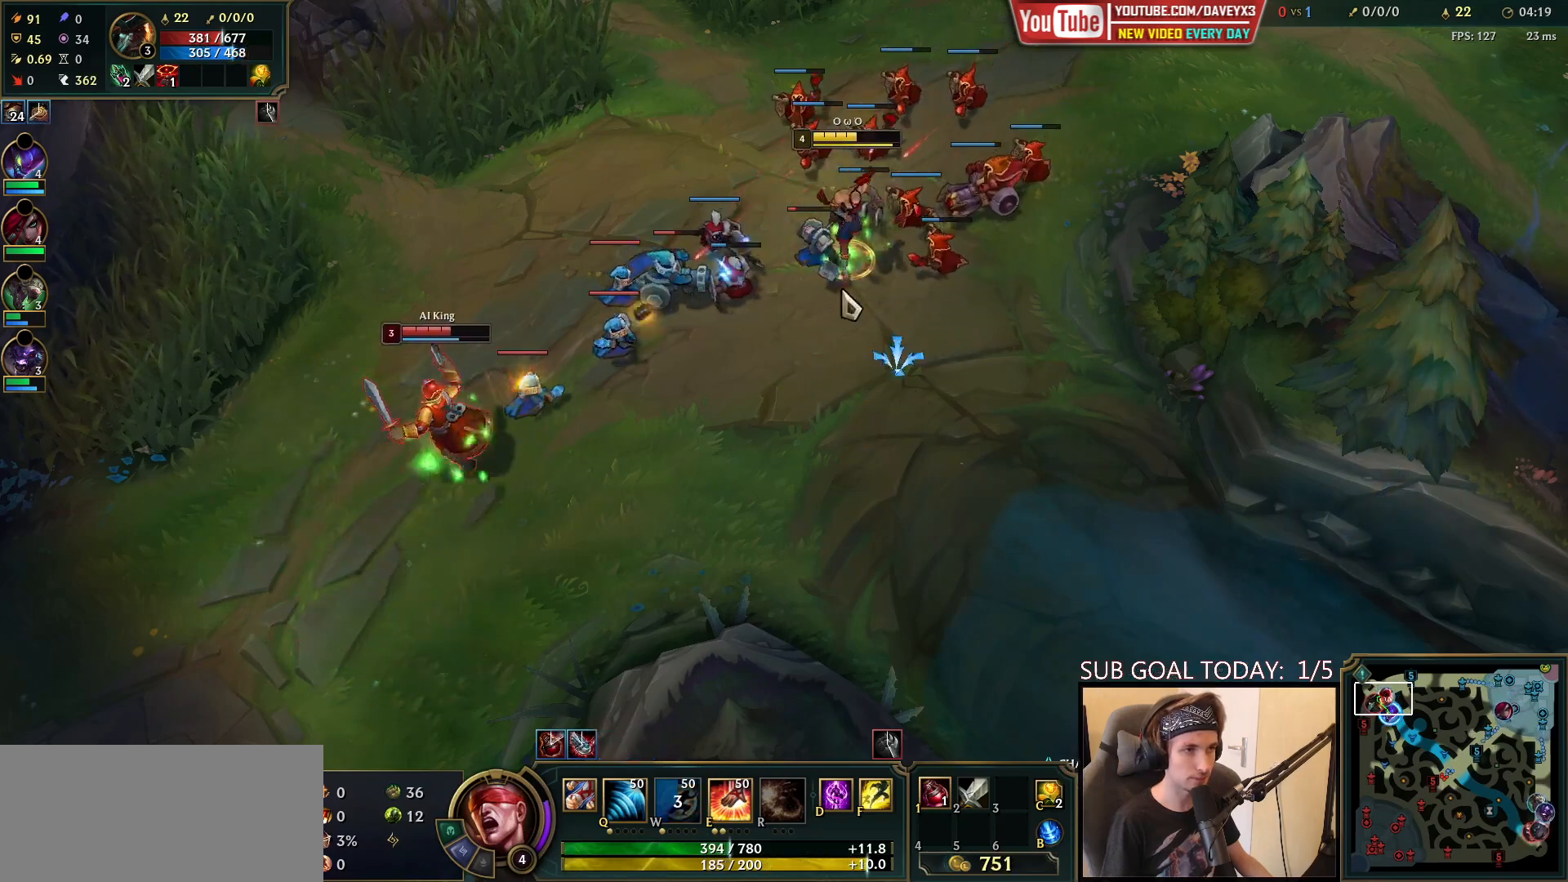
{"keys": [], "mouse": ["right"], "events": [[33, "mouse_left", "down"], [183, "mouse_left", "up"], [367, "mouse_right", "down"]]}
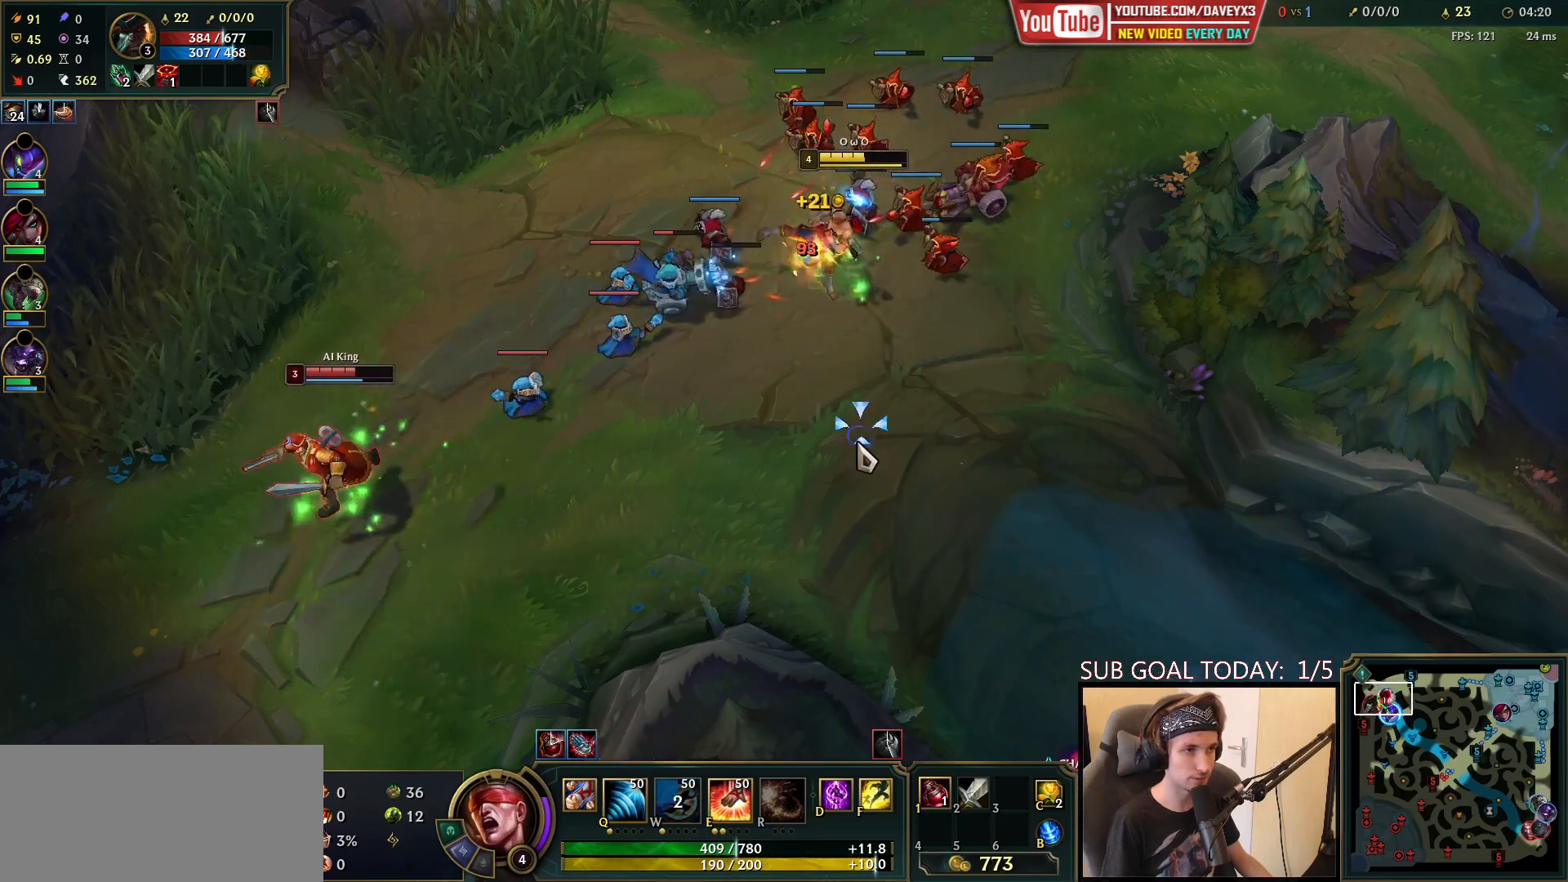
{"keys": [], "mouse": ["right"], "events": [[33, "mouse_right", "up"], [133, "mouse_right", "down"], [233, "mouse_right", "up"], [450, "mouse_right", "down"]]}
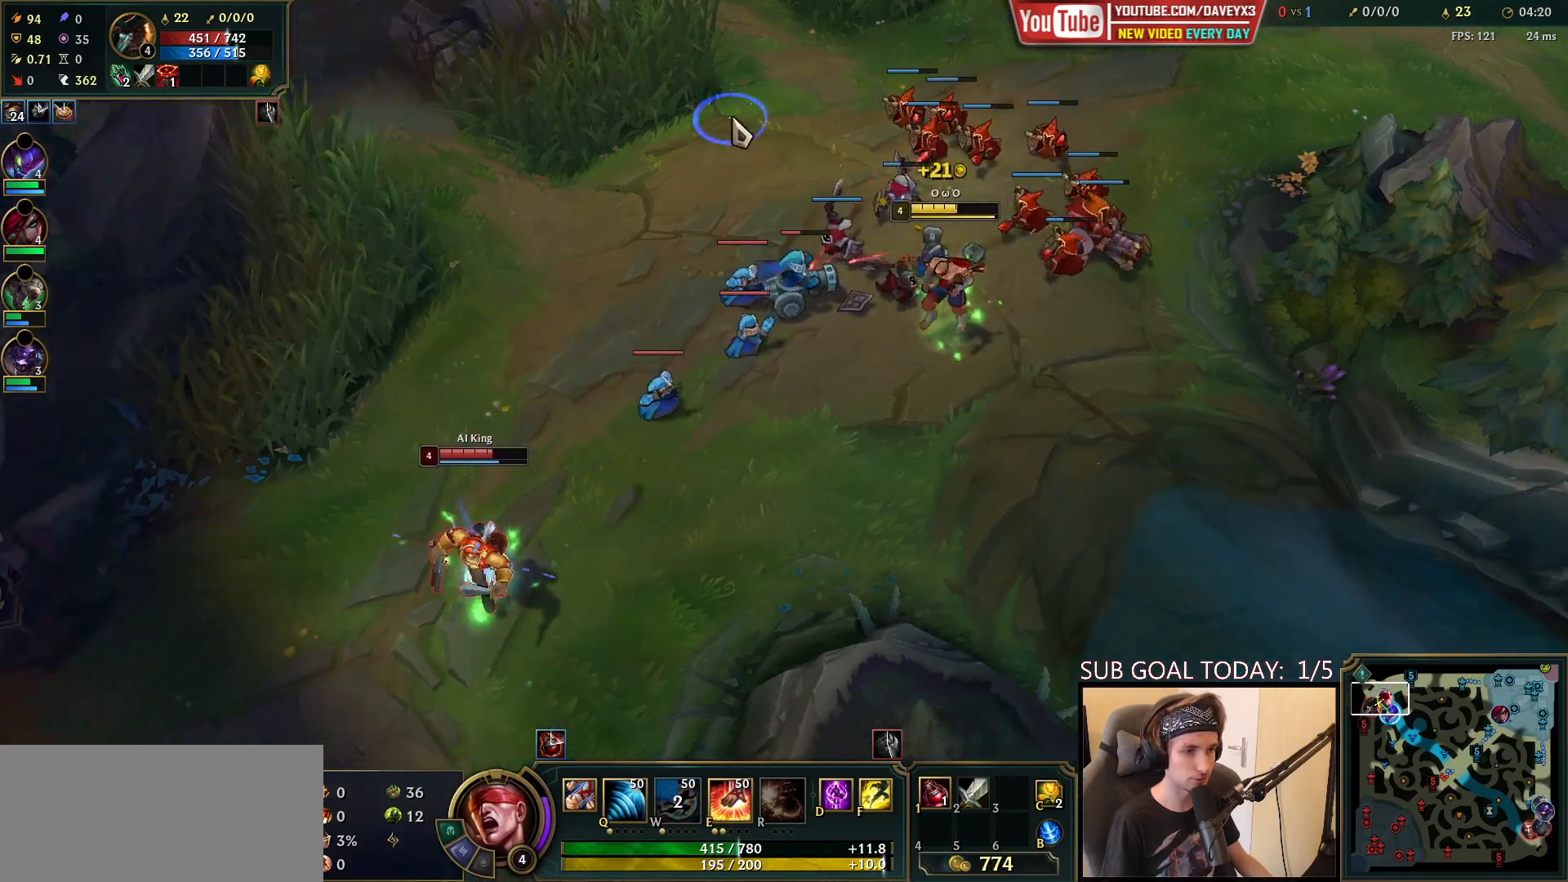
{"keys": [], "mouse": [], "events": [[67, "mouse_right", "up"], [150, "mouse_right", "down"], [300, "mouse_right", "up"]]}
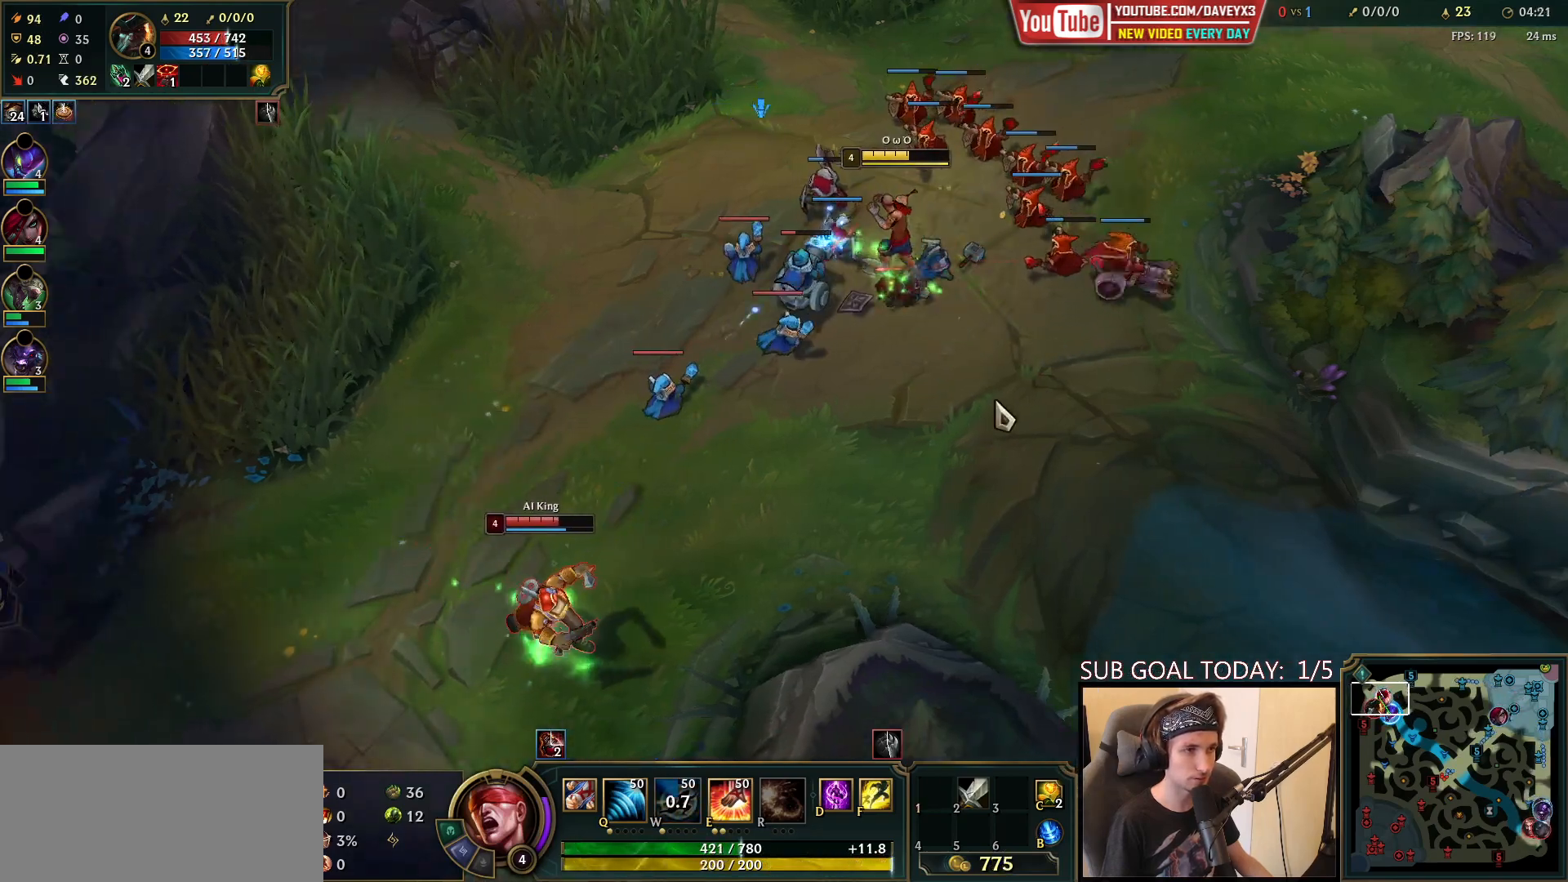
{"keys": [], "mouse": ["right"], "events": [[33, "mouse_right", "down"], [133, "mouse_right", "up"], [467, "mouse_right", "down"]]}
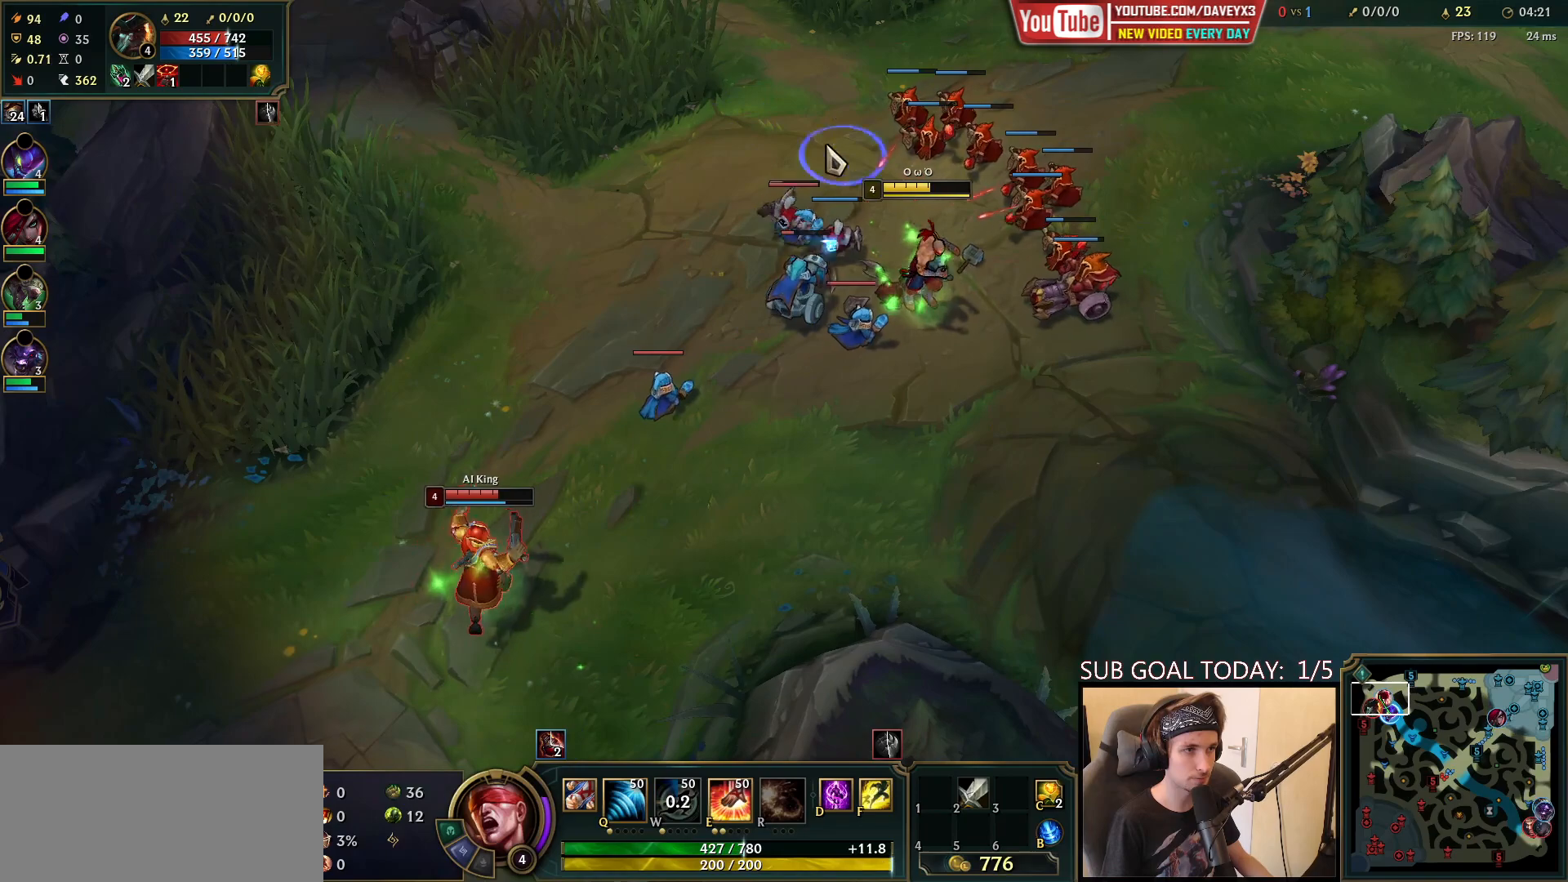
{"keys": [], "mouse": ["right"], "events": [[50, "mouse_right", "up"], [167, "mouse_right", "down"], [283, "mouse_right", "up"], [450, "mouse_right", "down"]]}
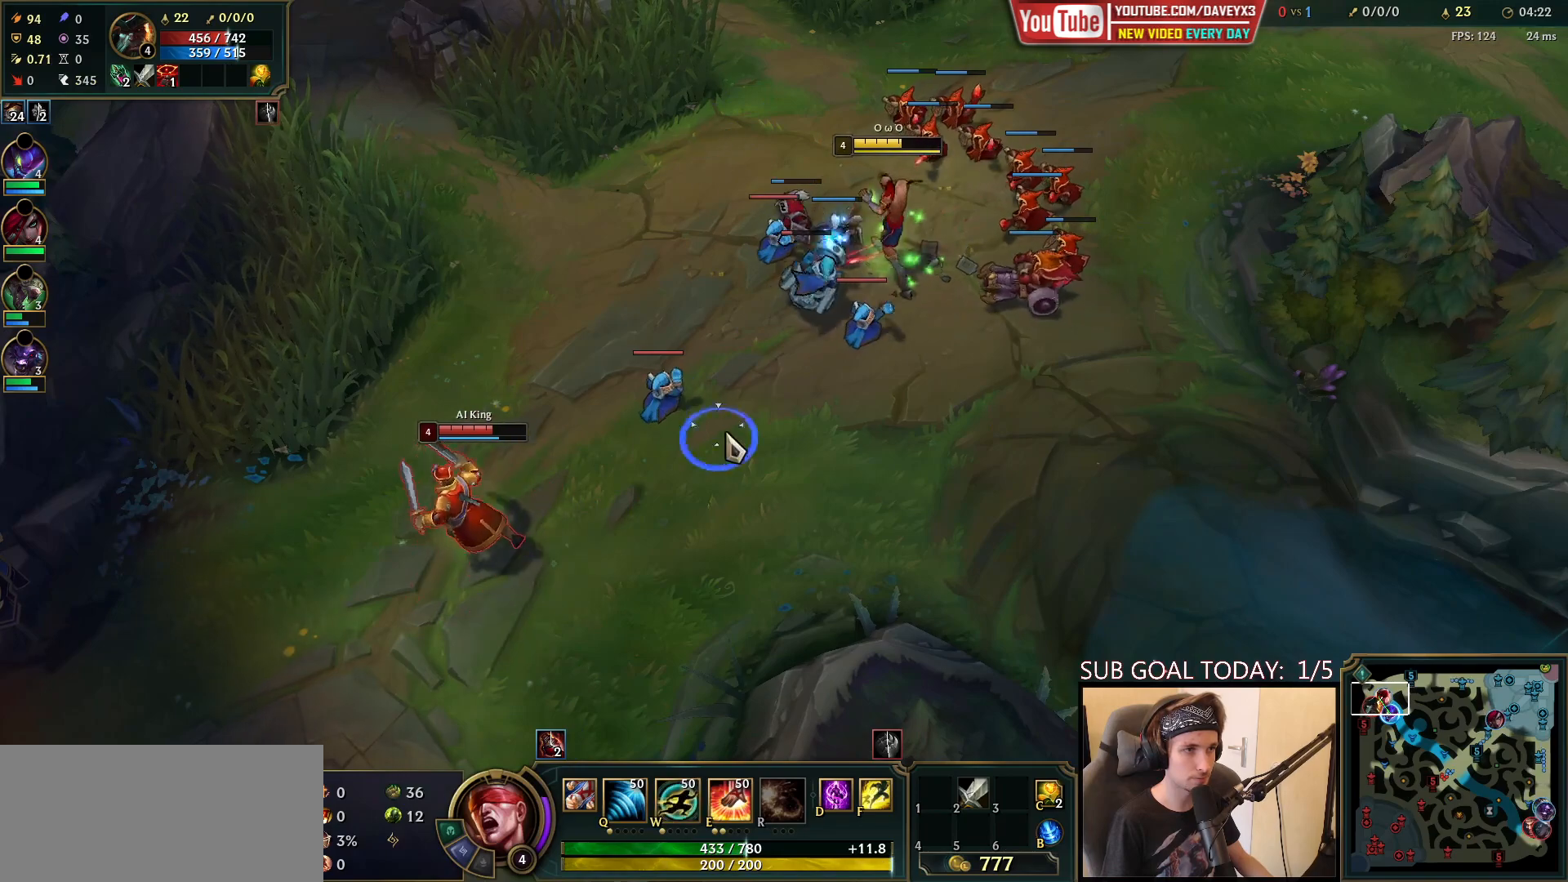
{"keys": [], "mouse": ["right"], "events": [[33, "mouse_right", "up"], [133, "mouse_left", "down"], [283, "mouse_left", "up"], [500, "mouse_right", "down"]]}
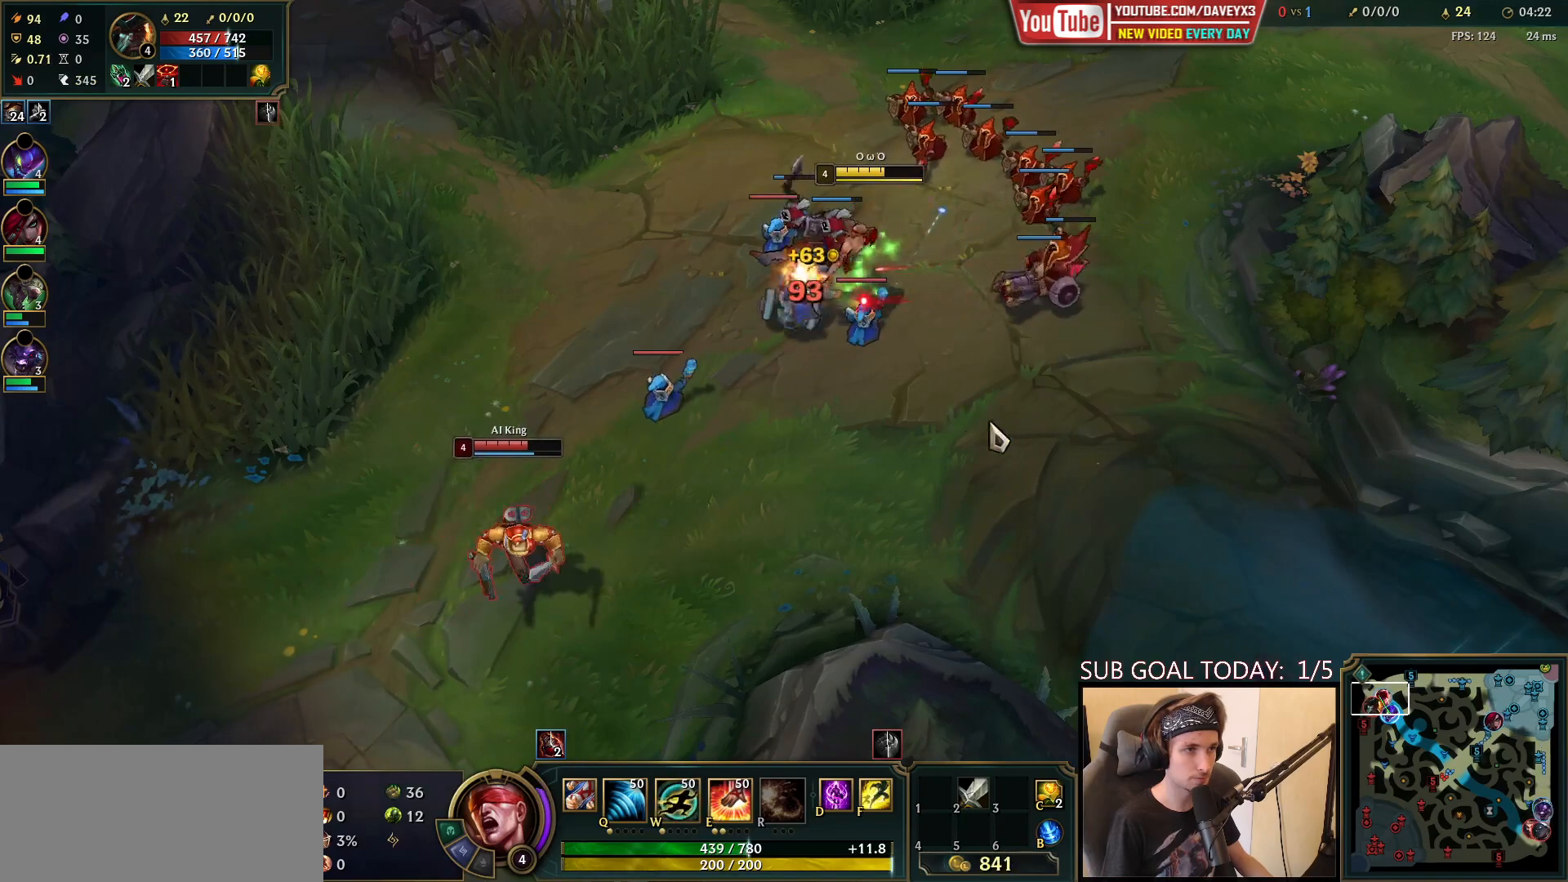
{"keys": ["w"], "mouse": [], "events": [[133, "mouse_right", "up"], [233, "mouse_right", "down"], [350, "mouse_right", "up"], [450, "w", "down"]]}
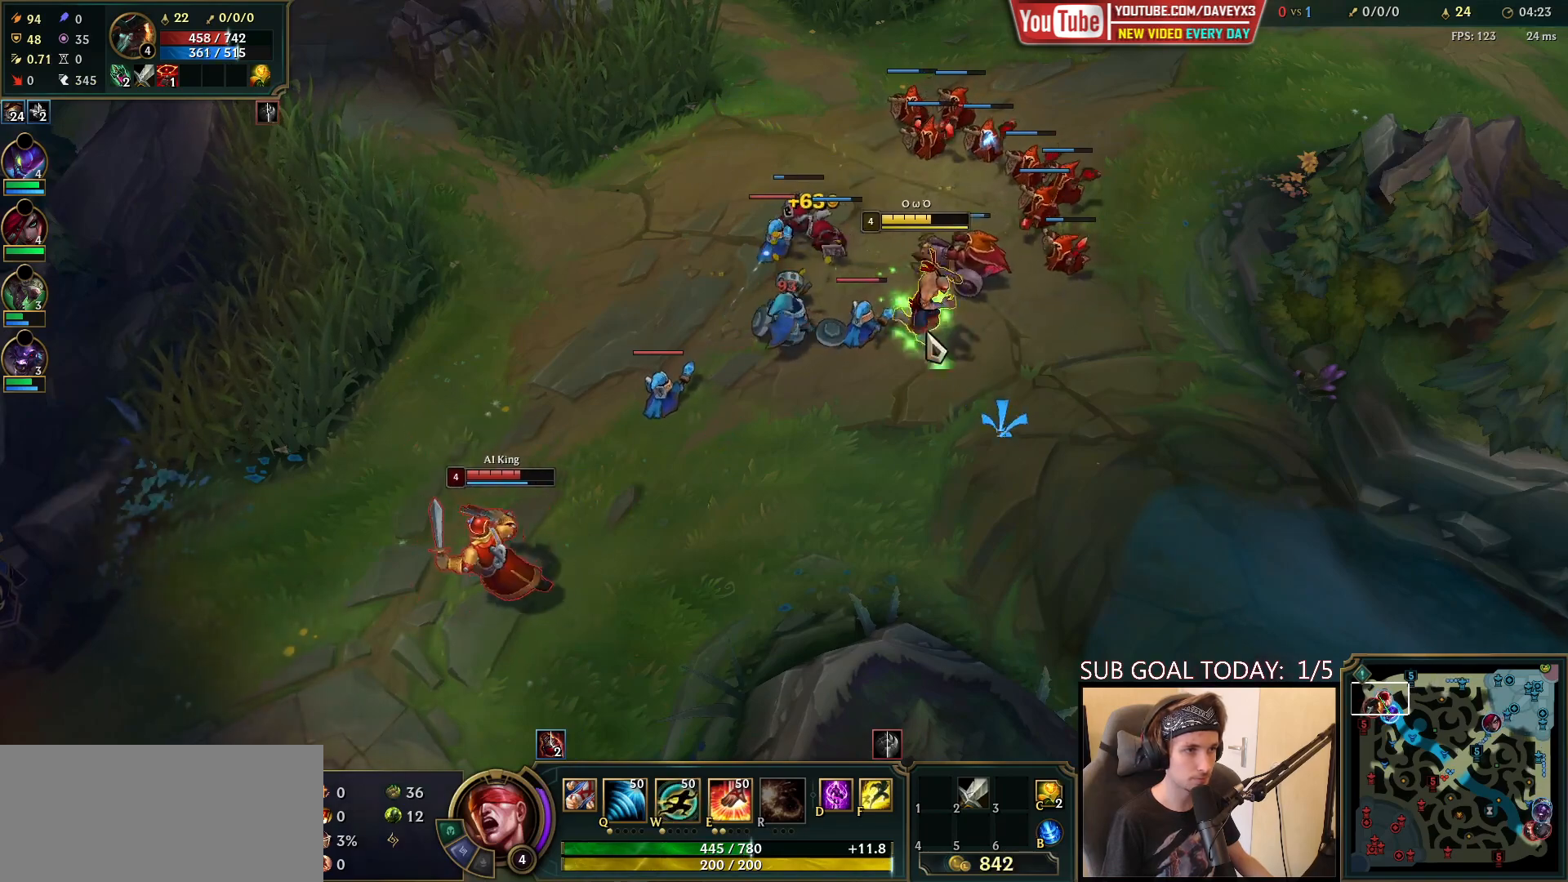
{"keys": [], "mouse": ["right"], "events": [[33, "w", "up"], [133, "w", "down"], [167, "mouse_right", "down"], [233, "w", "up"], [283, "mouse_right", "up"], [500, "mouse_right", "down"]]}
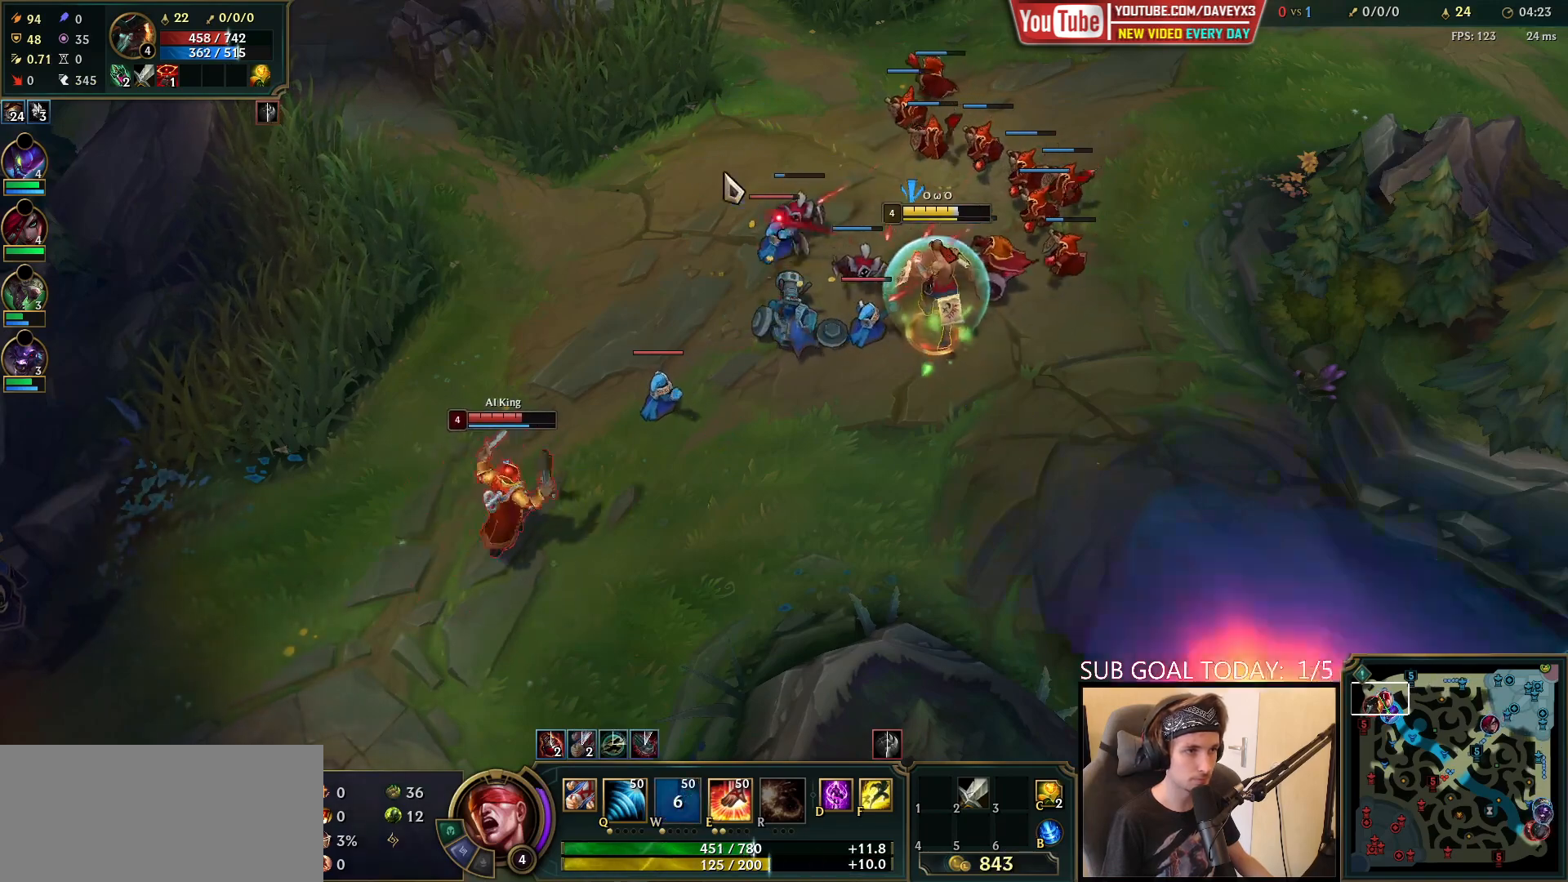
{"keys": [], "mouse": [], "events": [[150, "mouse_right", "up"], [283, "mouse_right", "down"], [400, "mouse_right", "up"]]}
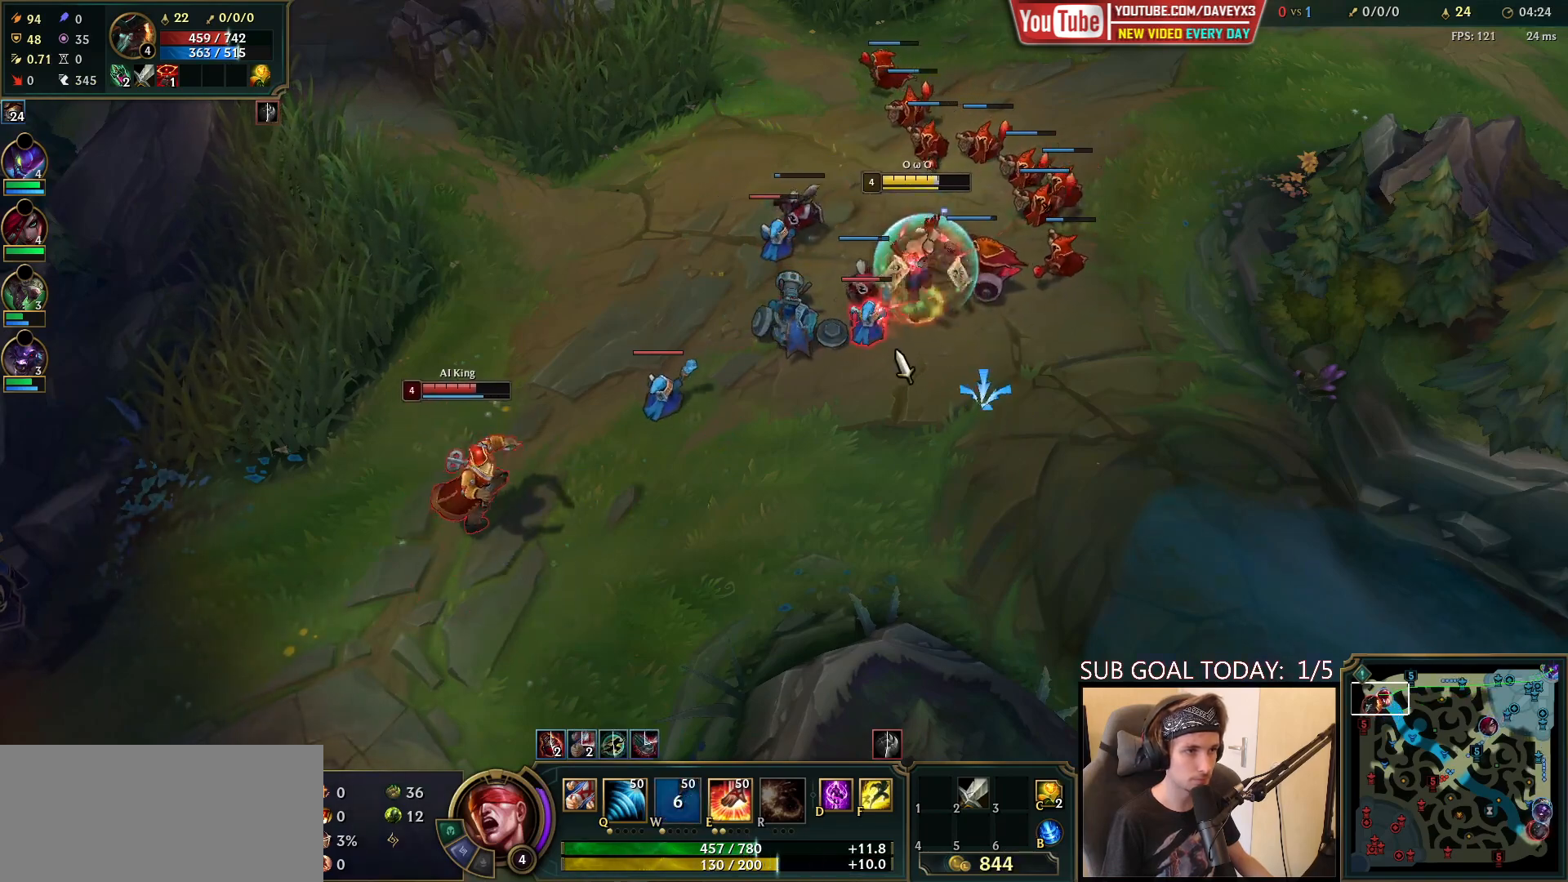
{"keys": [], "mouse": [], "events": [[300, "mouse_left", "down"], [400, "mouse_left", "up"]]}
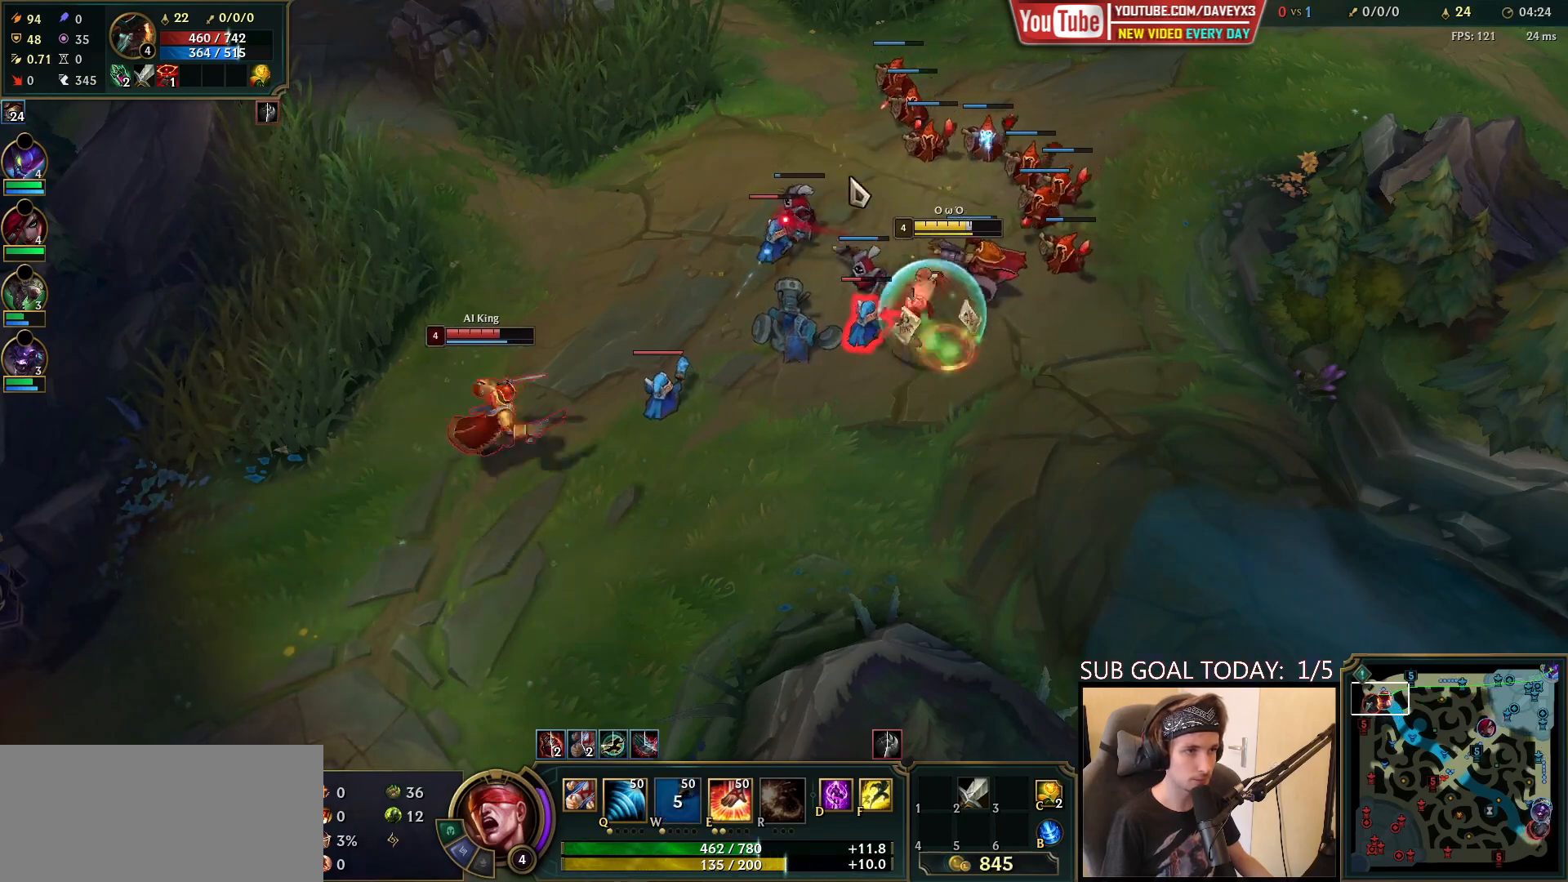
{"keys": [], "mouse": ["right"], "events": [[33, "mouse_right", "down"], [150, "mouse_right", "up"], [250, "mouse_right", "down"], [383, "mouse_right", "up"], [467, "mouse_right", "down"]]}
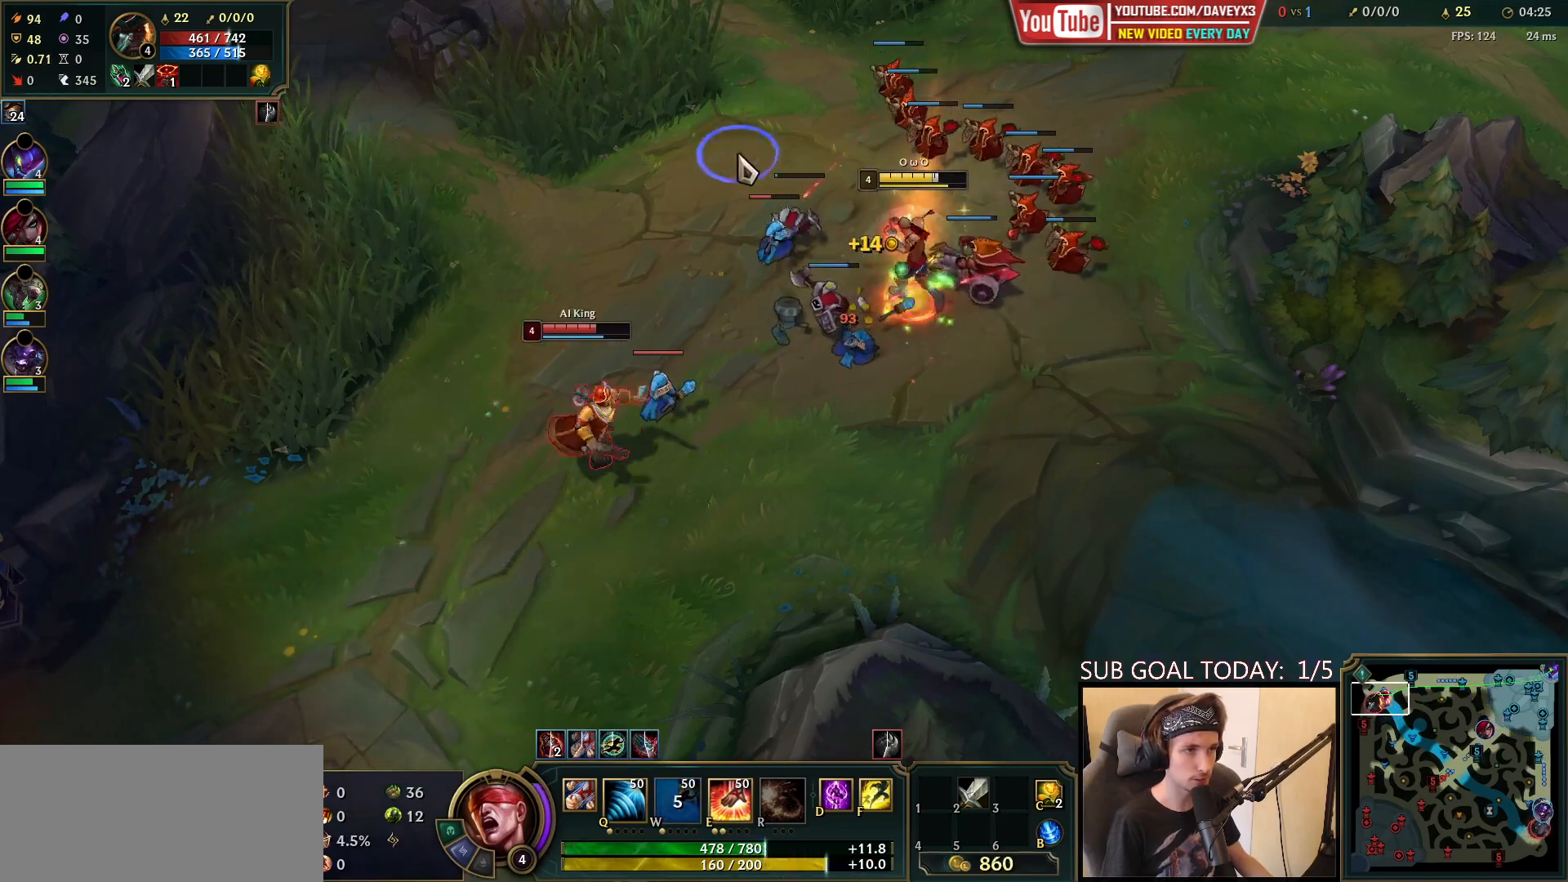
{"keys": [], "mouse": ["right"], "events": [[83, "mouse_right", "up"], [183, "mouse_right", "down"], [333, "mouse_right", "up"], [467, "mouse_right", "down"]]}
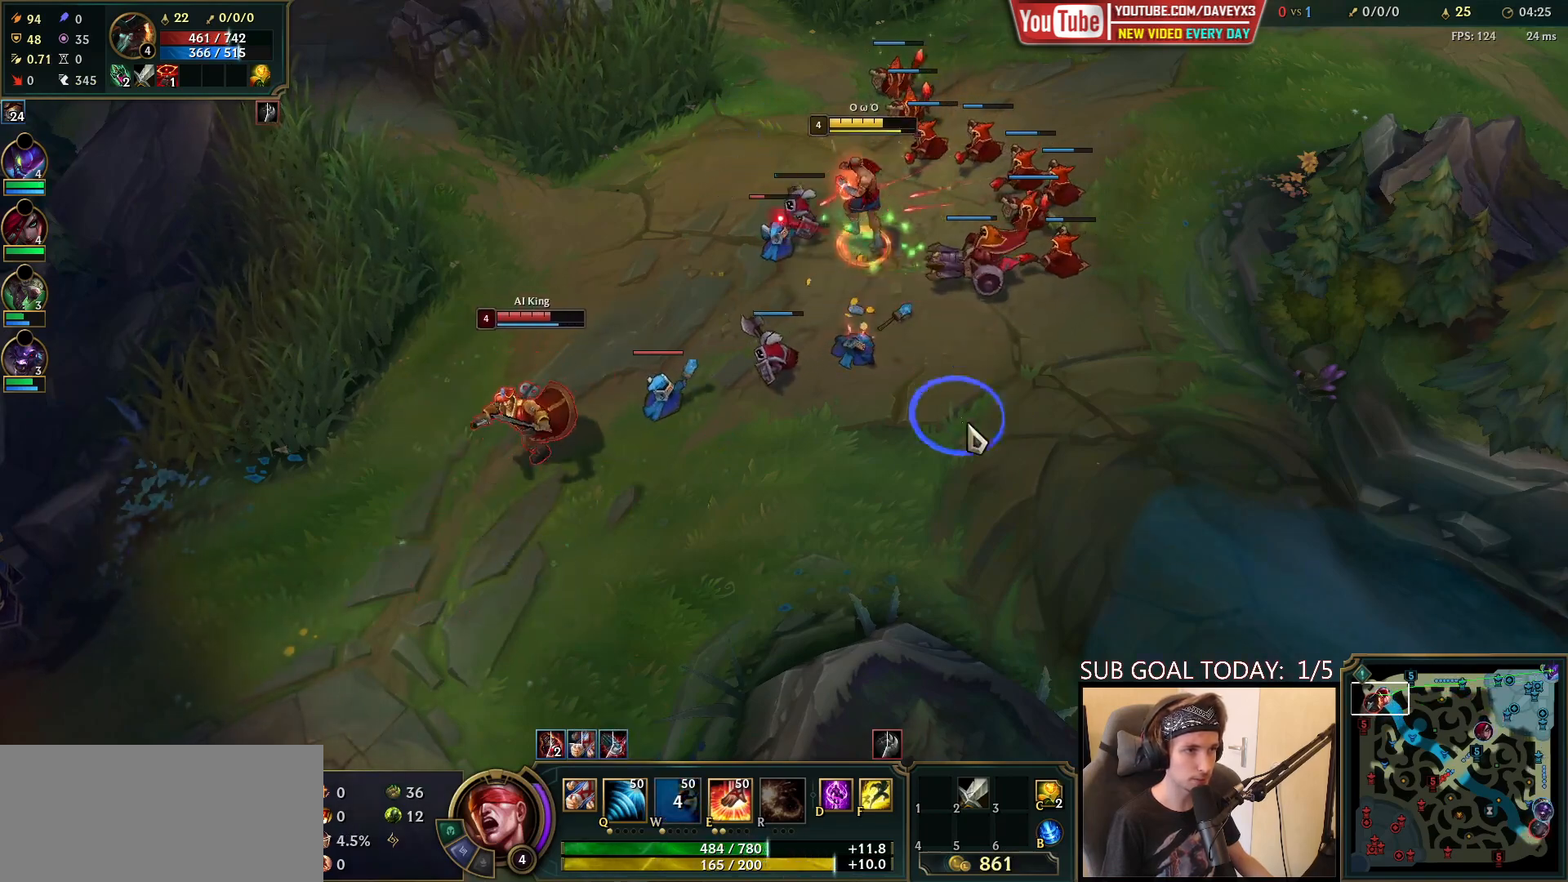
{"keys": [], "mouse": ["right"], "events": [[50, "mouse_right", "up"], [117, "mouse_left", "down"], [217, "mouse_left", "up"], [450, "mouse_right", "down"]]}
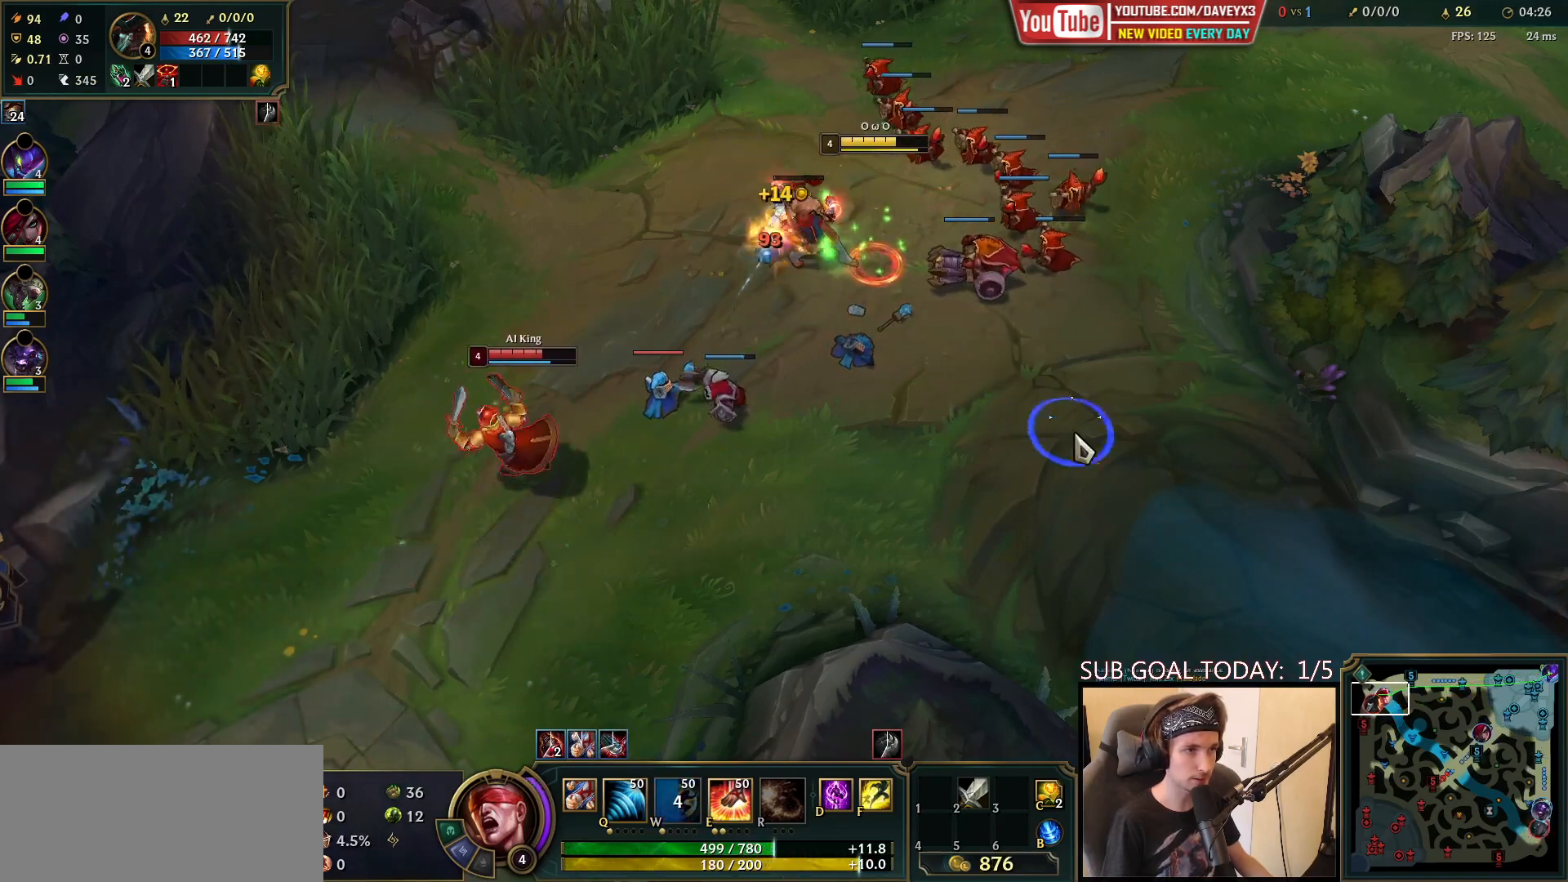
{"keys": [], "mouse": [], "events": [[67, "mouse_right", "up"], [133, "mouse_right", "down"], [283, "mouse_right", "up"], [350, "mouse_right", "down"], [467, "mouse_right", "up"]]}
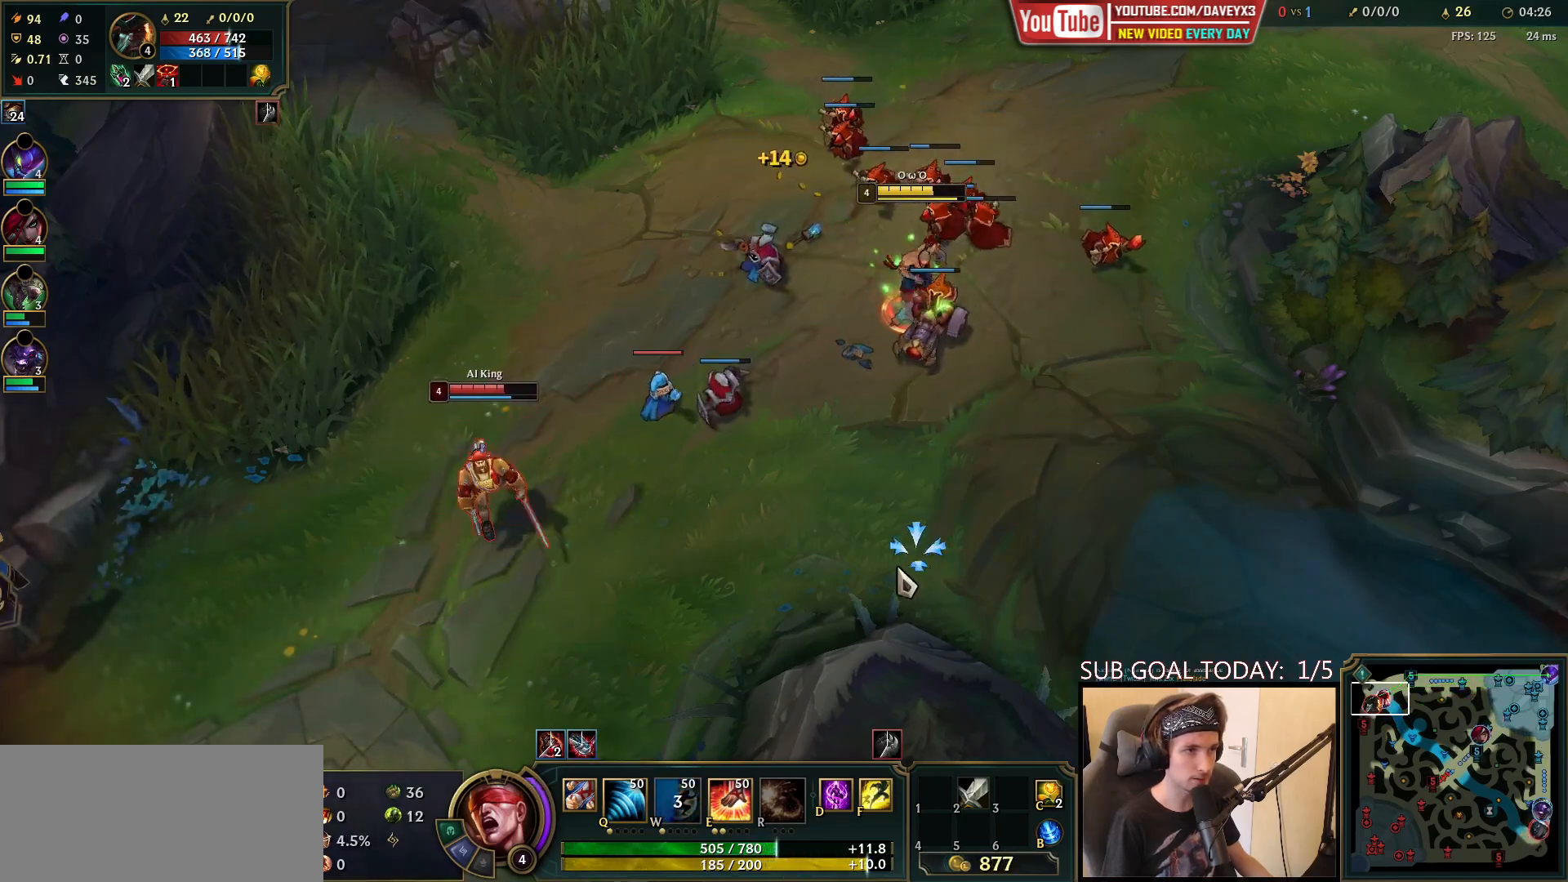
{"keys": [], "mouse": [], "events": [[33, "mouse_right", "down"], [167, "mouse_right", "up"], [233, "mouse_right", "down"], [350, "mouse_right", "up"]]}
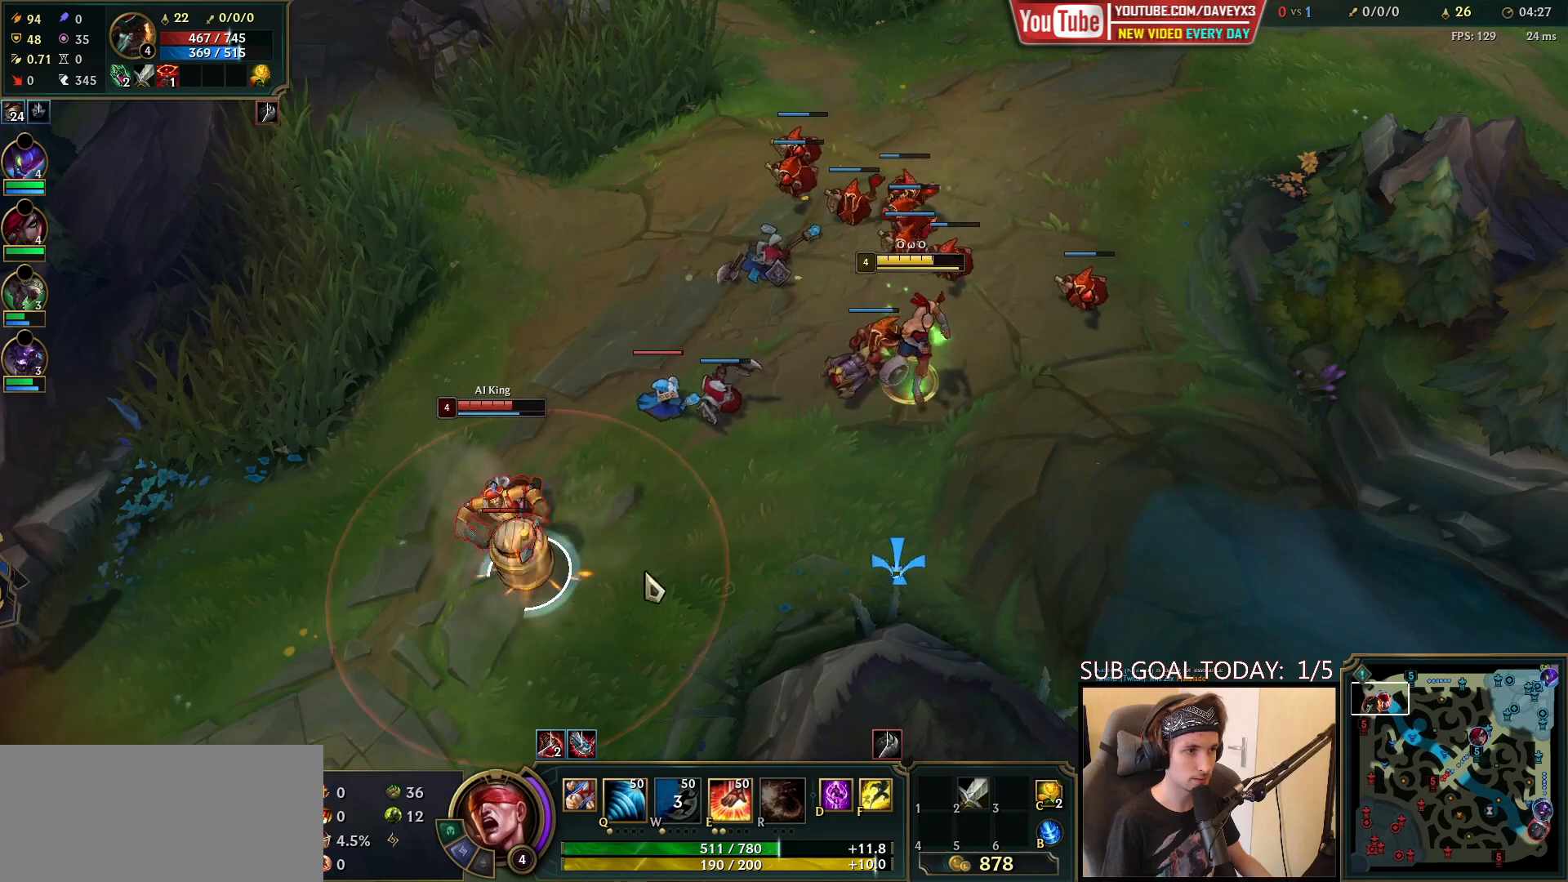
{"keys": ["q"], "mouse": [], "events": [[450, "q", "down"]]}
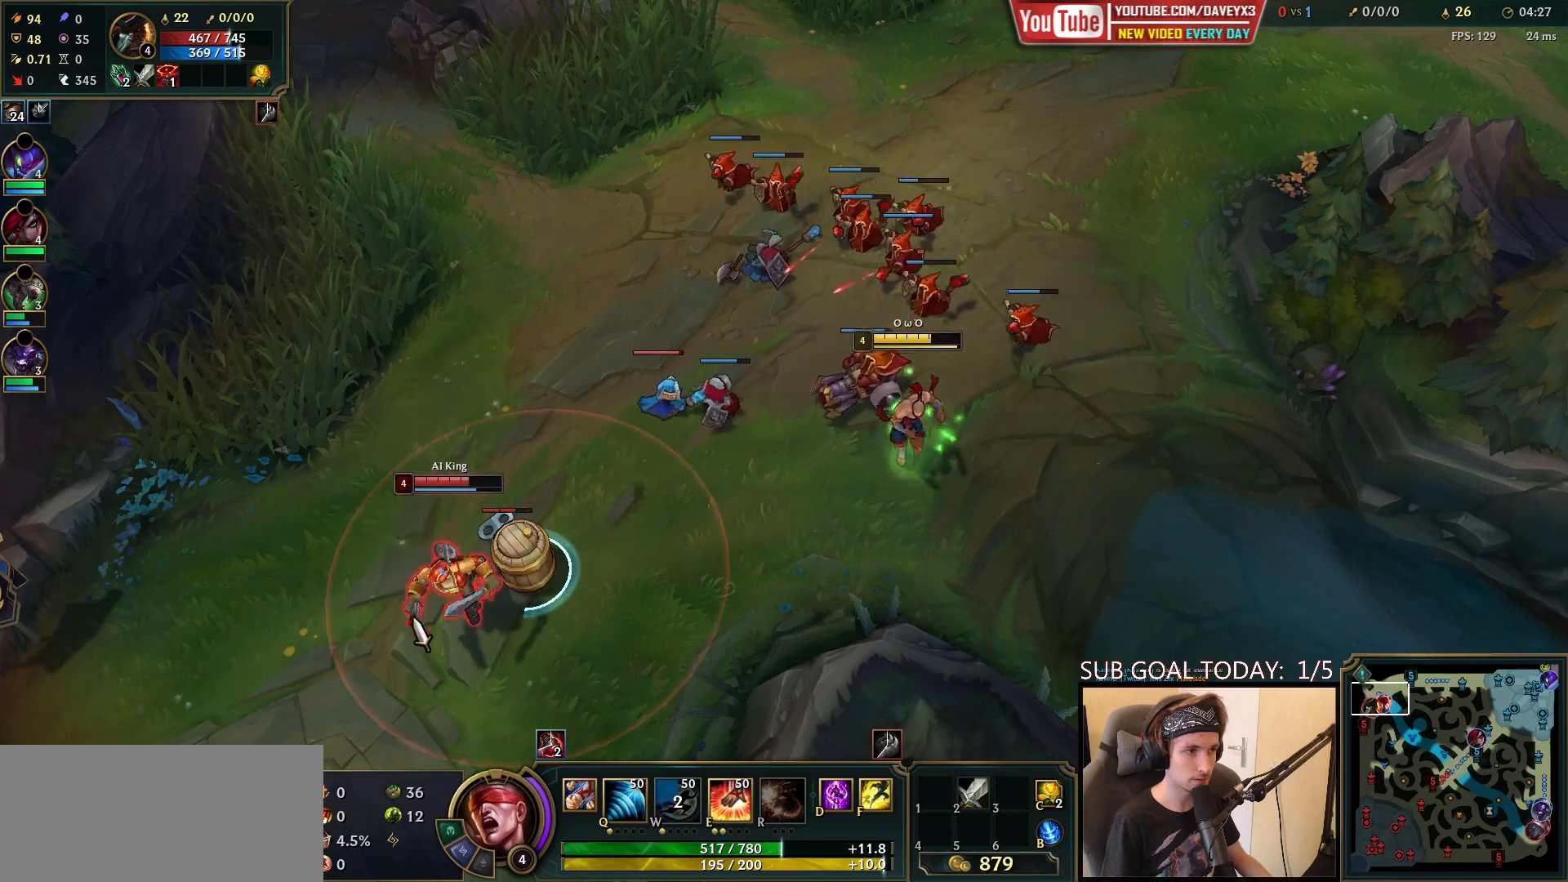
{"keys": [], "mouse": ["right"], "events": [[33, "q", "up"], [200, "mouse_right", "down"], [333, "mouse_right", "up"], [433, "mouse_right", "down"]]}
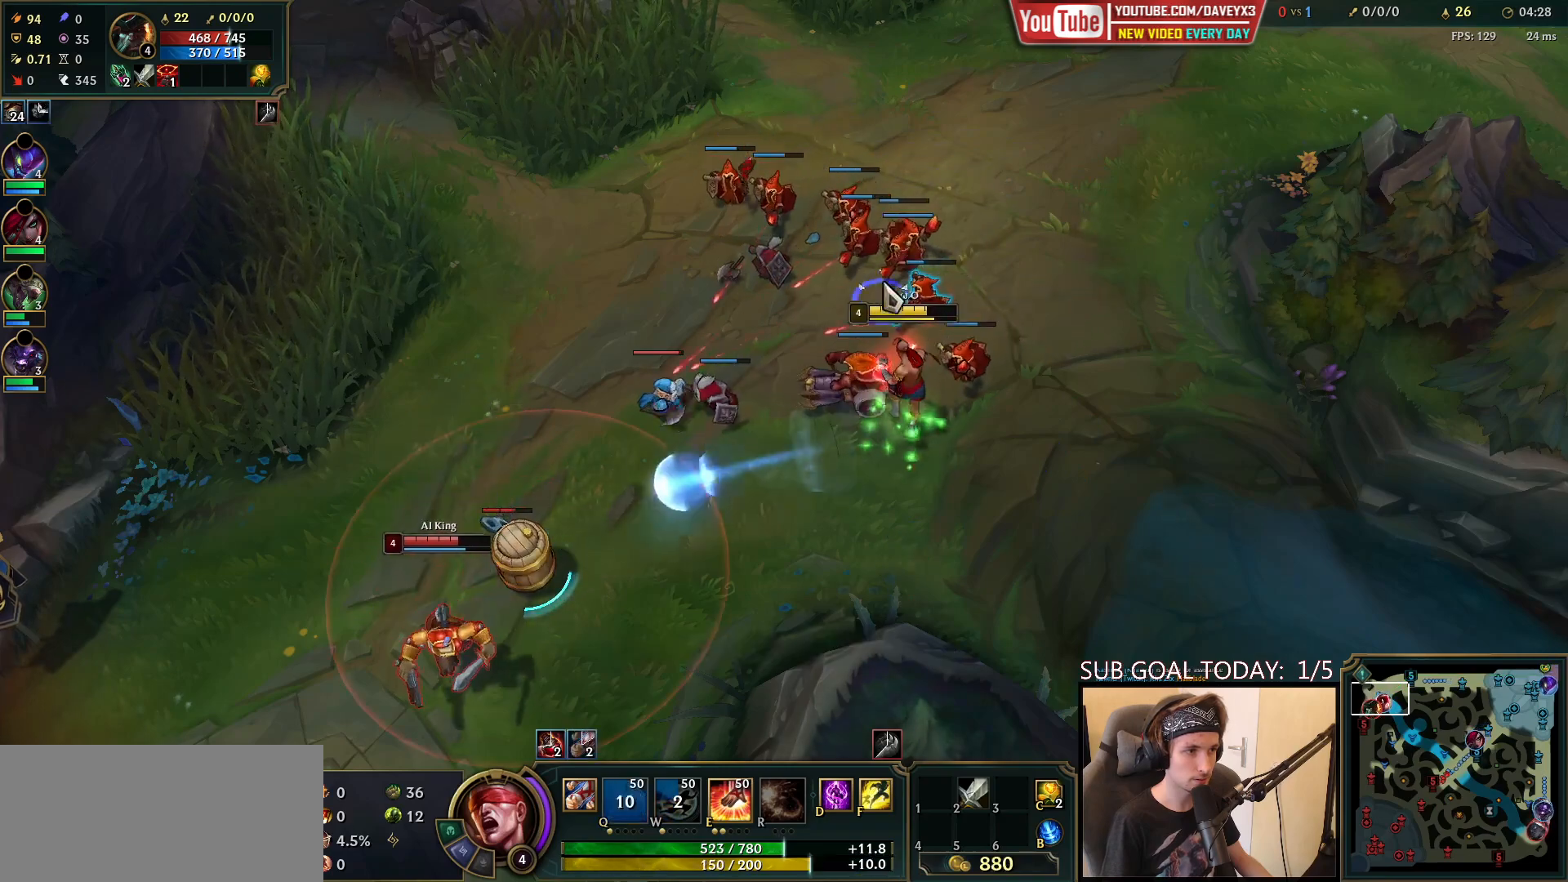
{"keys": [], "mouse": ["right"], "events": [[100, "mouse_right", "up"], [217, "mouse_right", "down"], [333, "mouse_right", "up"], [450, "mouse_right", "down"]]}
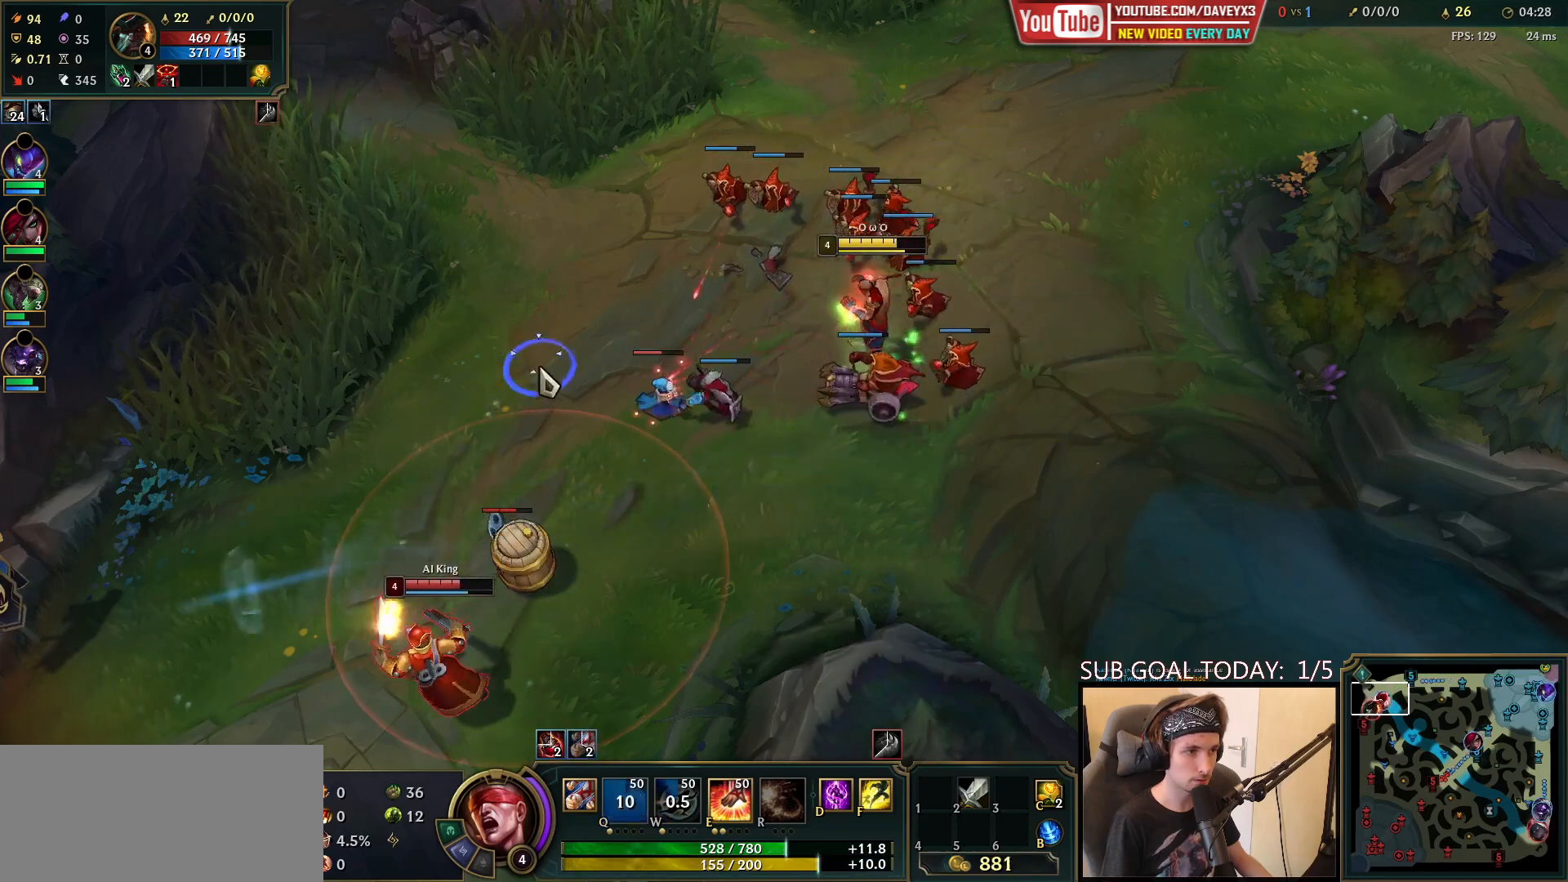
{"keys": [], "mouse": ["right"], "events": [[117, "mouse_right", "up"], [233, "e", "down"], [317, "e", "up"], [500, "mouse_right", "down"]]}